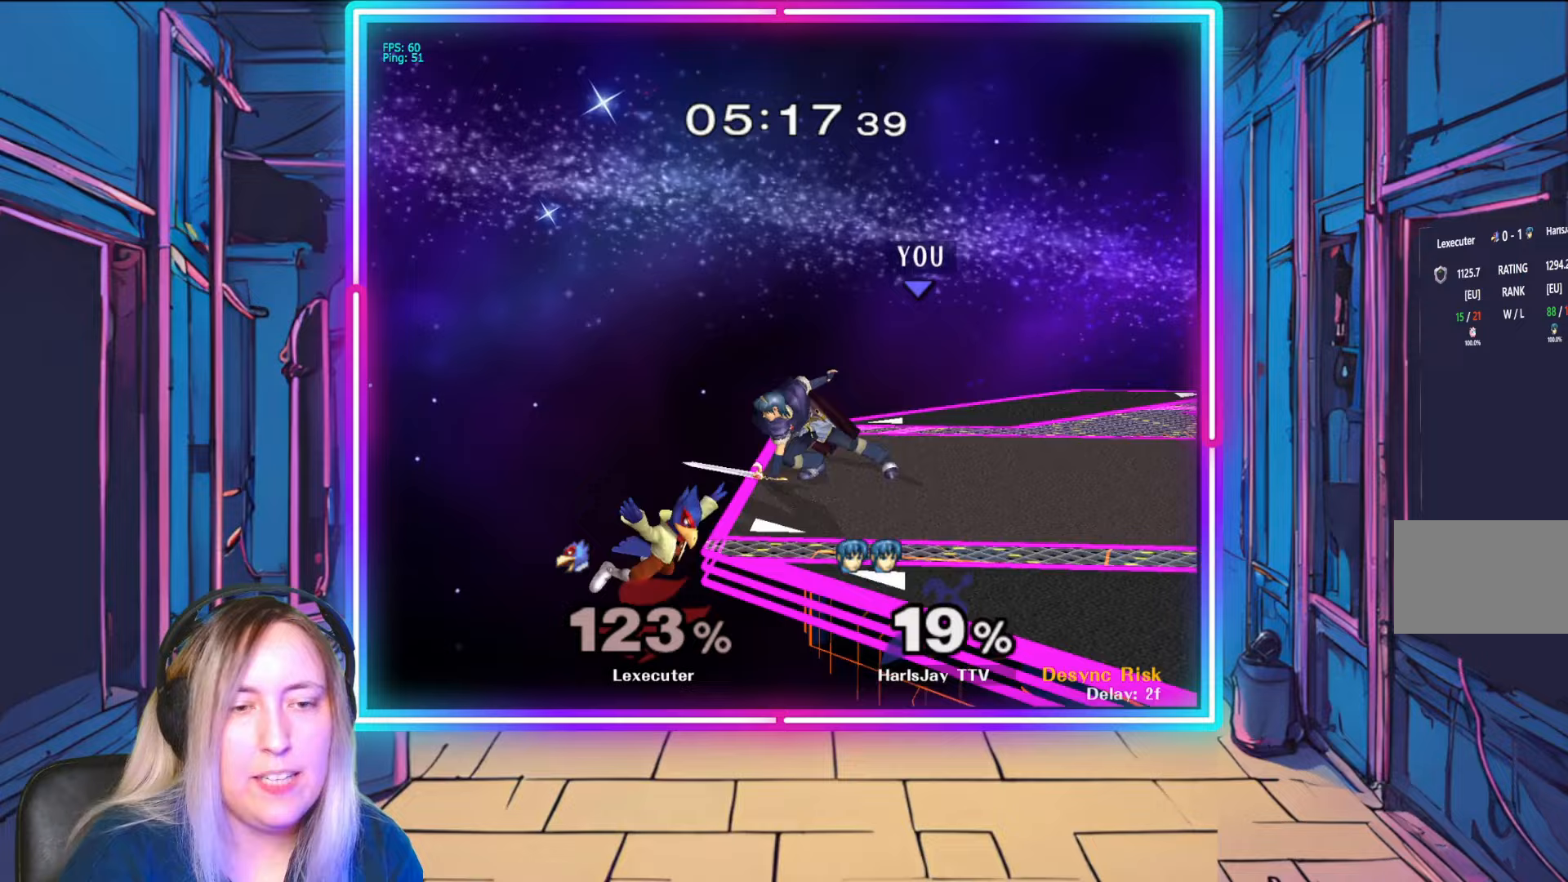
Gameplay with a controller (Nintendo layout); each line is a JSON object with the inputs held at the frame after it. "events" lists button and stick changes between this image and that frame as [ms after this image, input, new state], when the widget could be followed in between. Not read: L3 R3 START.
{"buttons": ["R1"], "left_stick": "right", "right_stick": "center", "events": [[100, "left_stick", "down"], [233, "left_stick", "center"], [333, "R1", "down"], [367, "left_stick", "right"]]}
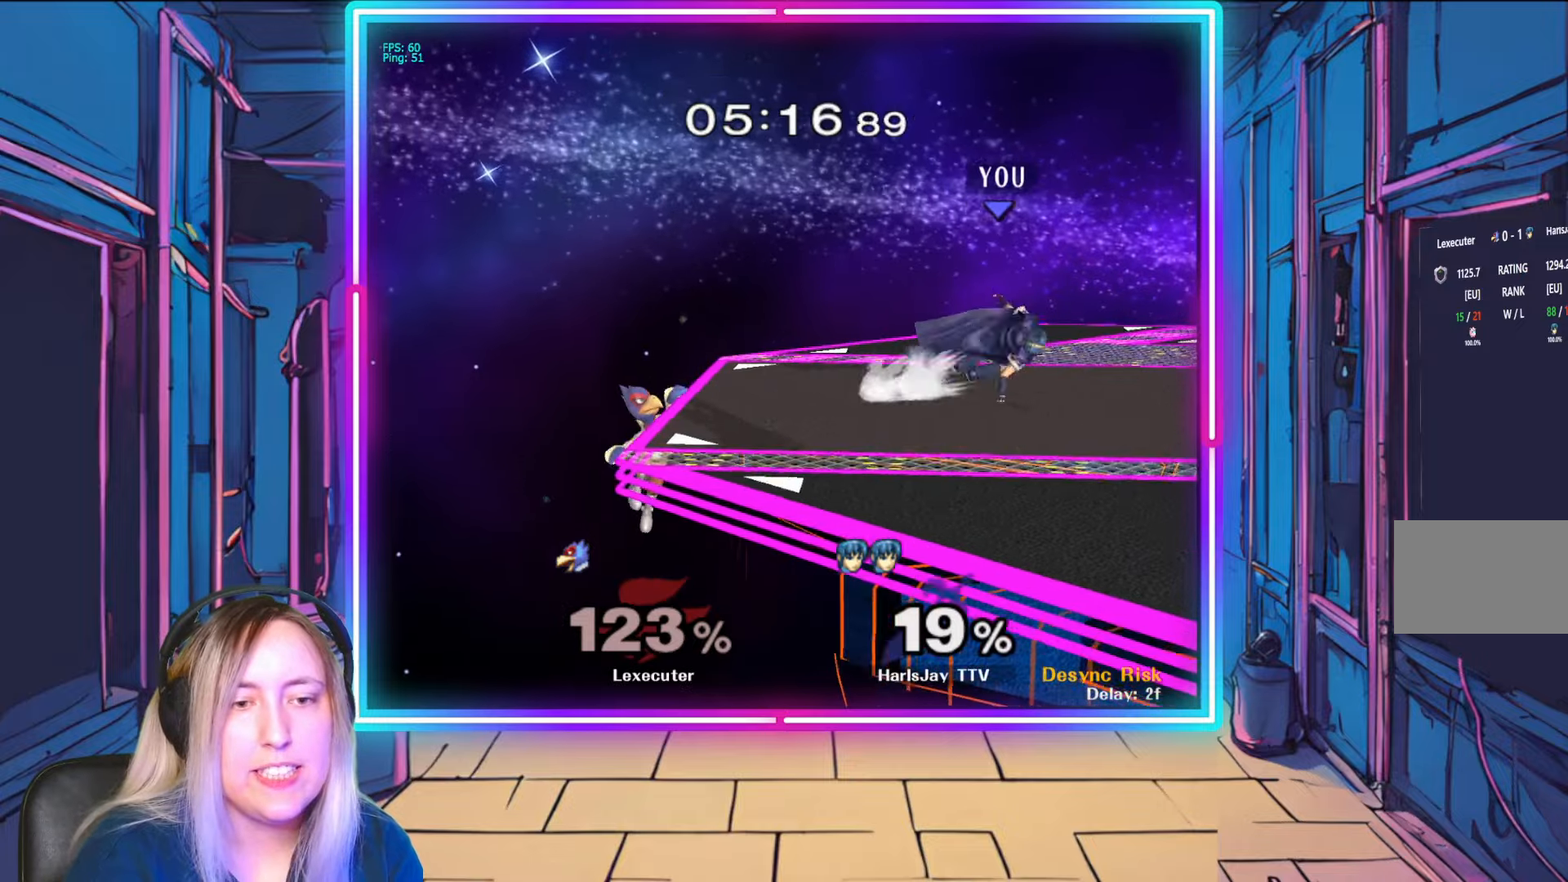
{"buttons": [], "left_stick": "down-left", "right_stick": "center", "events": [[33, "left_stick", "center"], [200, "R1", "up"], [400, "left_stick", "down"], [450, "left_stick", "down-left"]]}
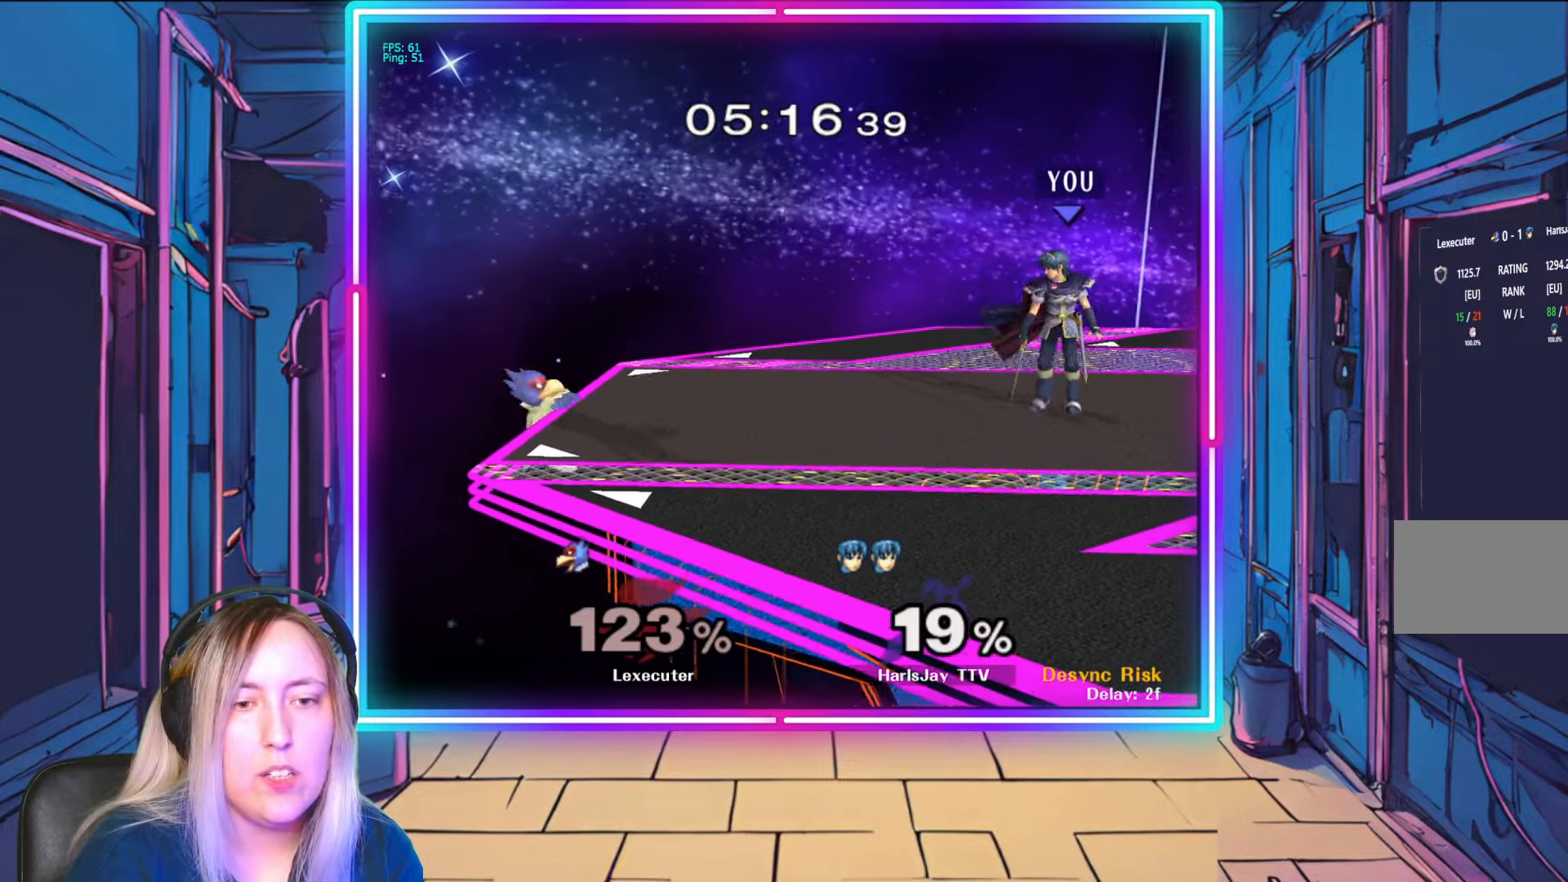
{"buttons": ["A"], "left_stick": "up", "right_stick": "center", "events": [[33, "left_stick", "center"], [167, "left_stick", "left"], [300, "left_stick", "up-left"], [383, "A", "down"], [500, "left_stick", "up"]]}
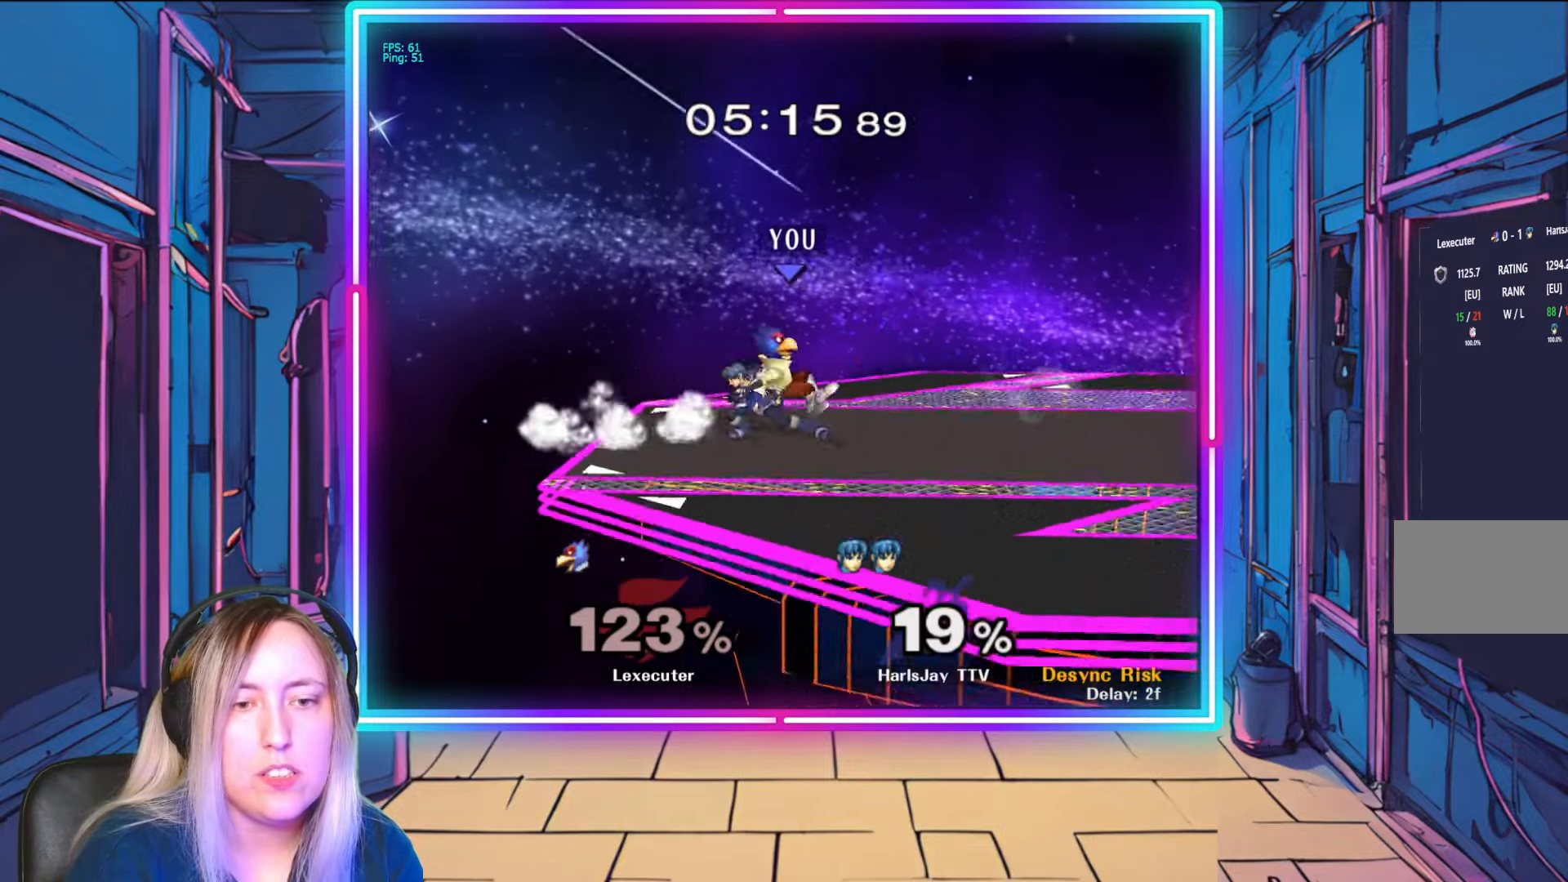
{"buttons": ["R1"], "left_stick": "right", "right_stick": "center", "events": [[17, "A", "up"], [17, "left_stick", "up-right"], [50, "A", "down"], [67, "left_stick", "center"], [167, "A", "up"], [183, "left_stick", "down-right"], [250, "R1", "down"], [333, "left_stick", "center"], [433, "left_stick", "right"]]}
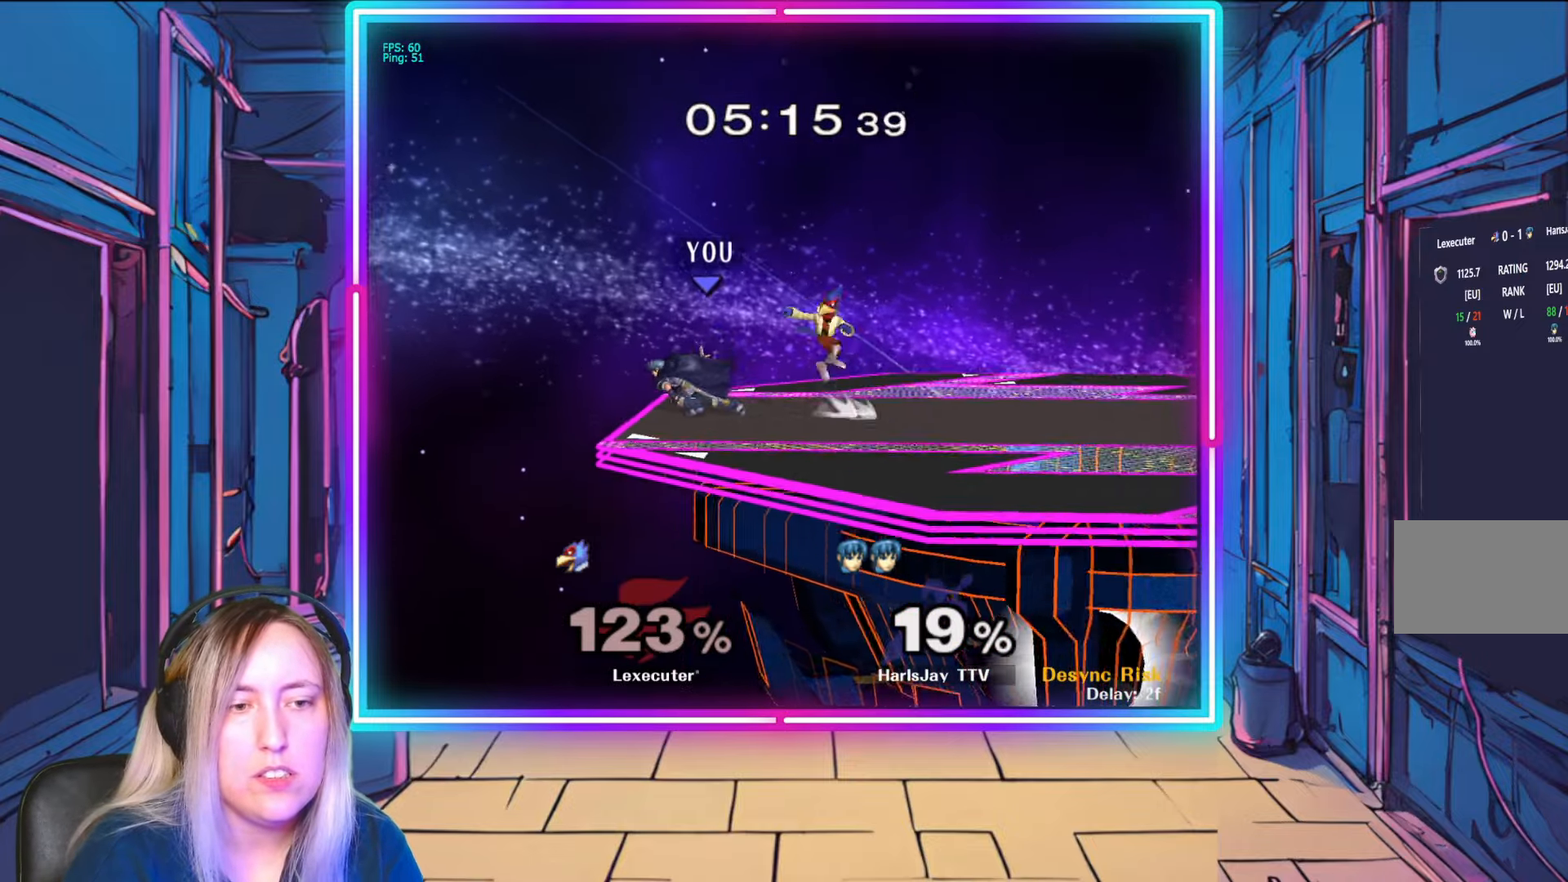
{"buttons": ["R1"], "left_stick": "down", "right_stick": "center", "events": [[83, "left_stick", "center"], [150, "left_stick", "right"], [300, "left_stick", "center"], [383, "left_stick", "right"], [500, "left_stick", "down"]]}
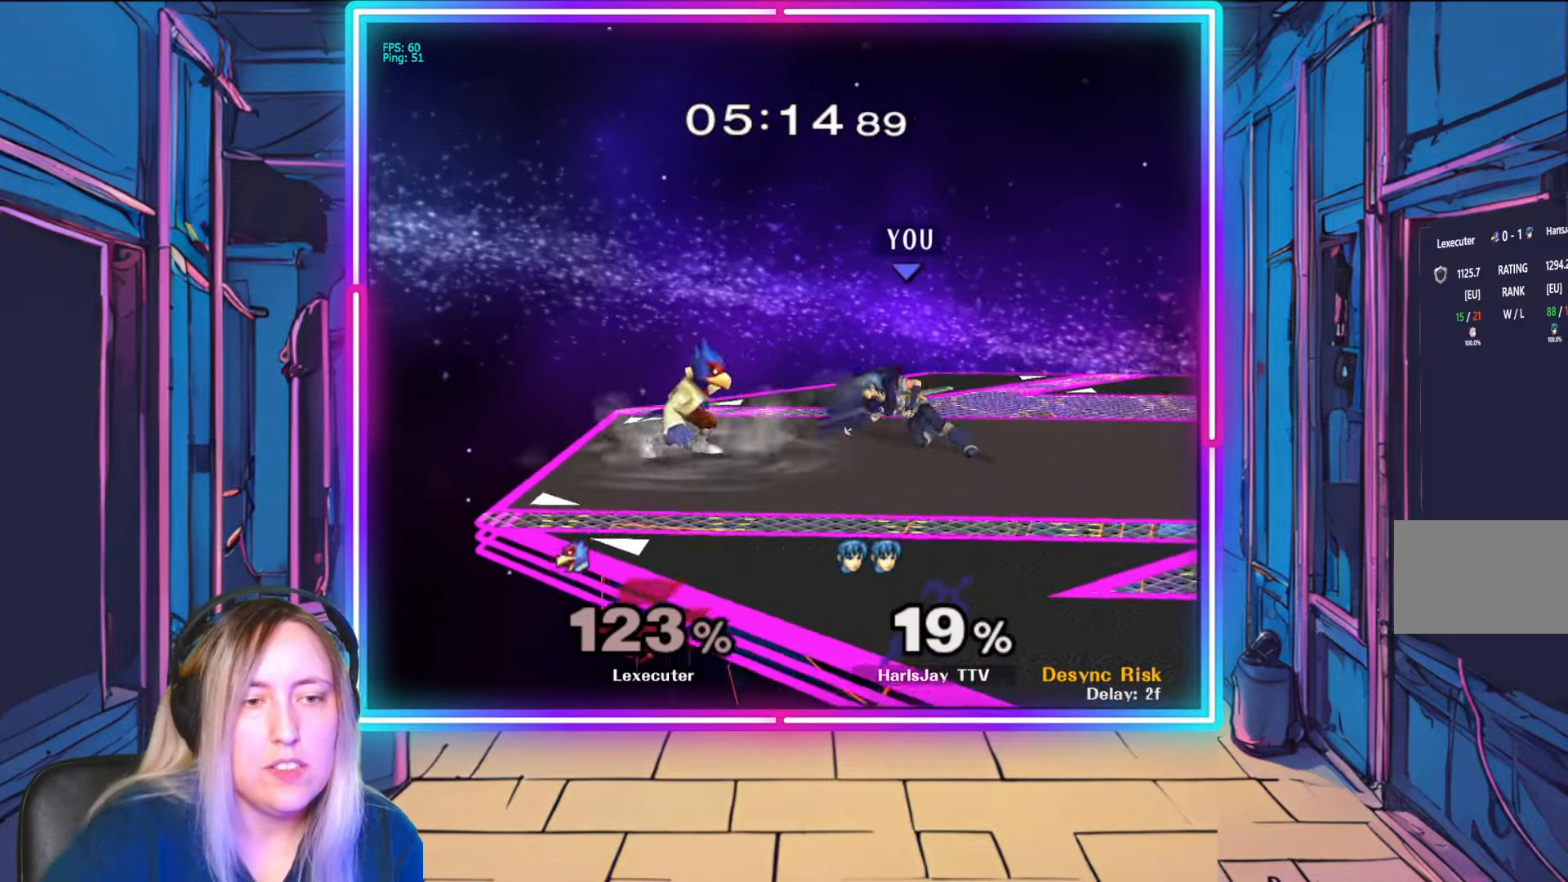
{"buttons": [], "left_stick": "down-left", "right_stick": "center", "events": [[33, "left_stick", "down-left"], [50, "A", "down"], [50, "R1", "up"], [133, "A", "up"], [183, "A", "down"], [267, "A", "up"], [317, "A", "down"], [433, "A", "up"]]}
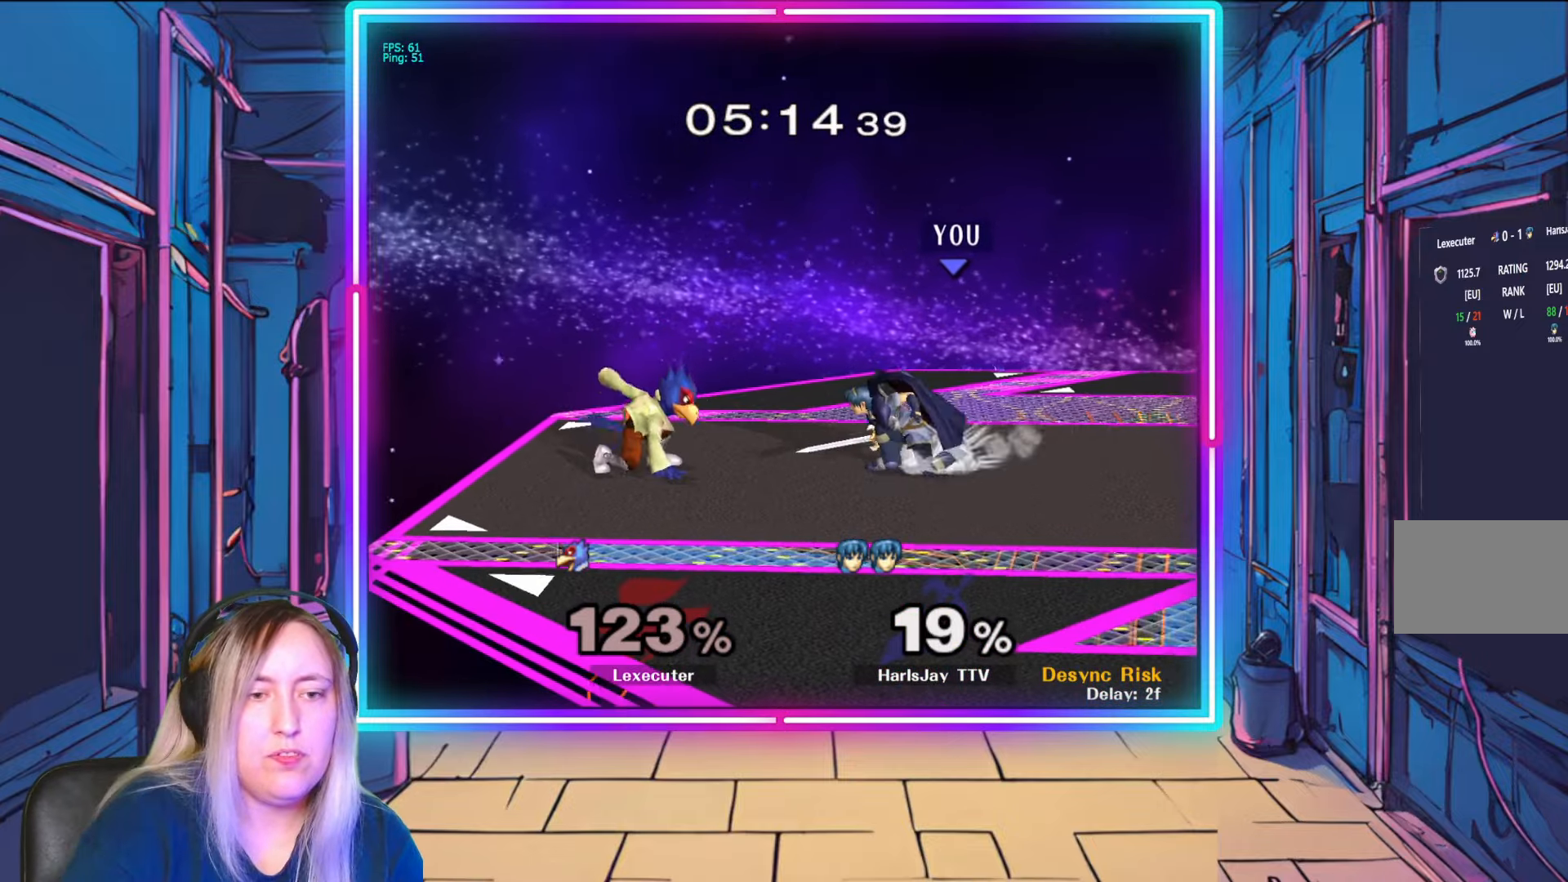
{"buttons": [], "left_stick": "center", "right_stick": "center", "events": [[83, "left_stick", "left"], [150, "right_stick", "up-left"], [300, "right_stick", "center"], [333, "A", "down"], [500, "A", "up"], [500, "left_stick", "center"]]}
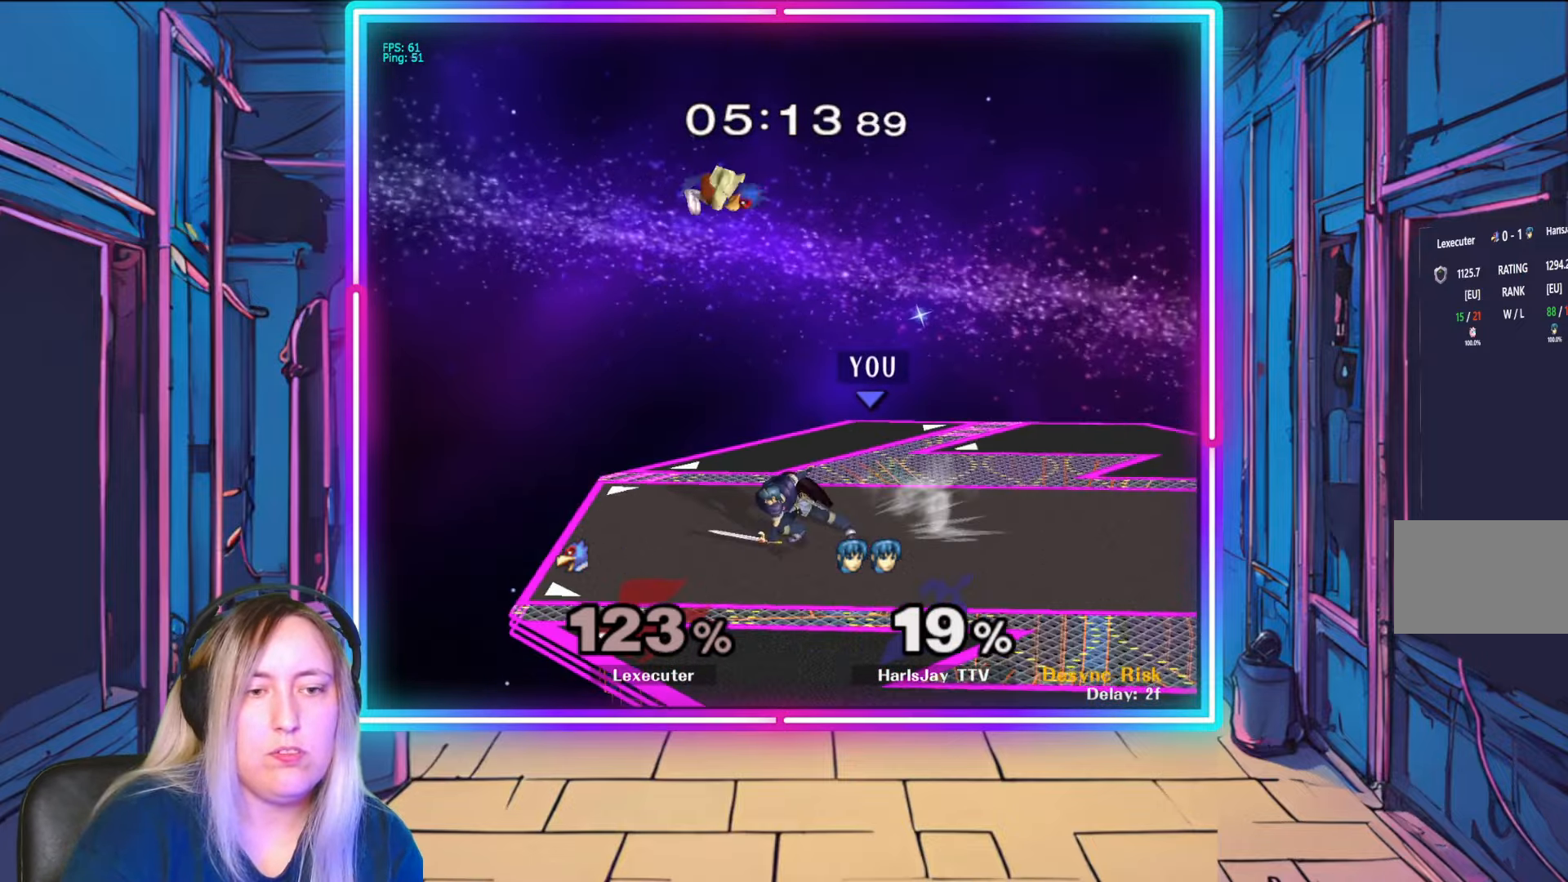
{"buttons": ["A"], "left_stick": "right", "right_stick": "center", "events": [[133, "R1", "down"], [200, "left_stick", "right"], [333, "left_stick", "center"], [383, "A", "down"], [383, "left_stick", "right"], [400, "Y", "down"], [500, "R1", "up"], [500, "Y", "up"]]}
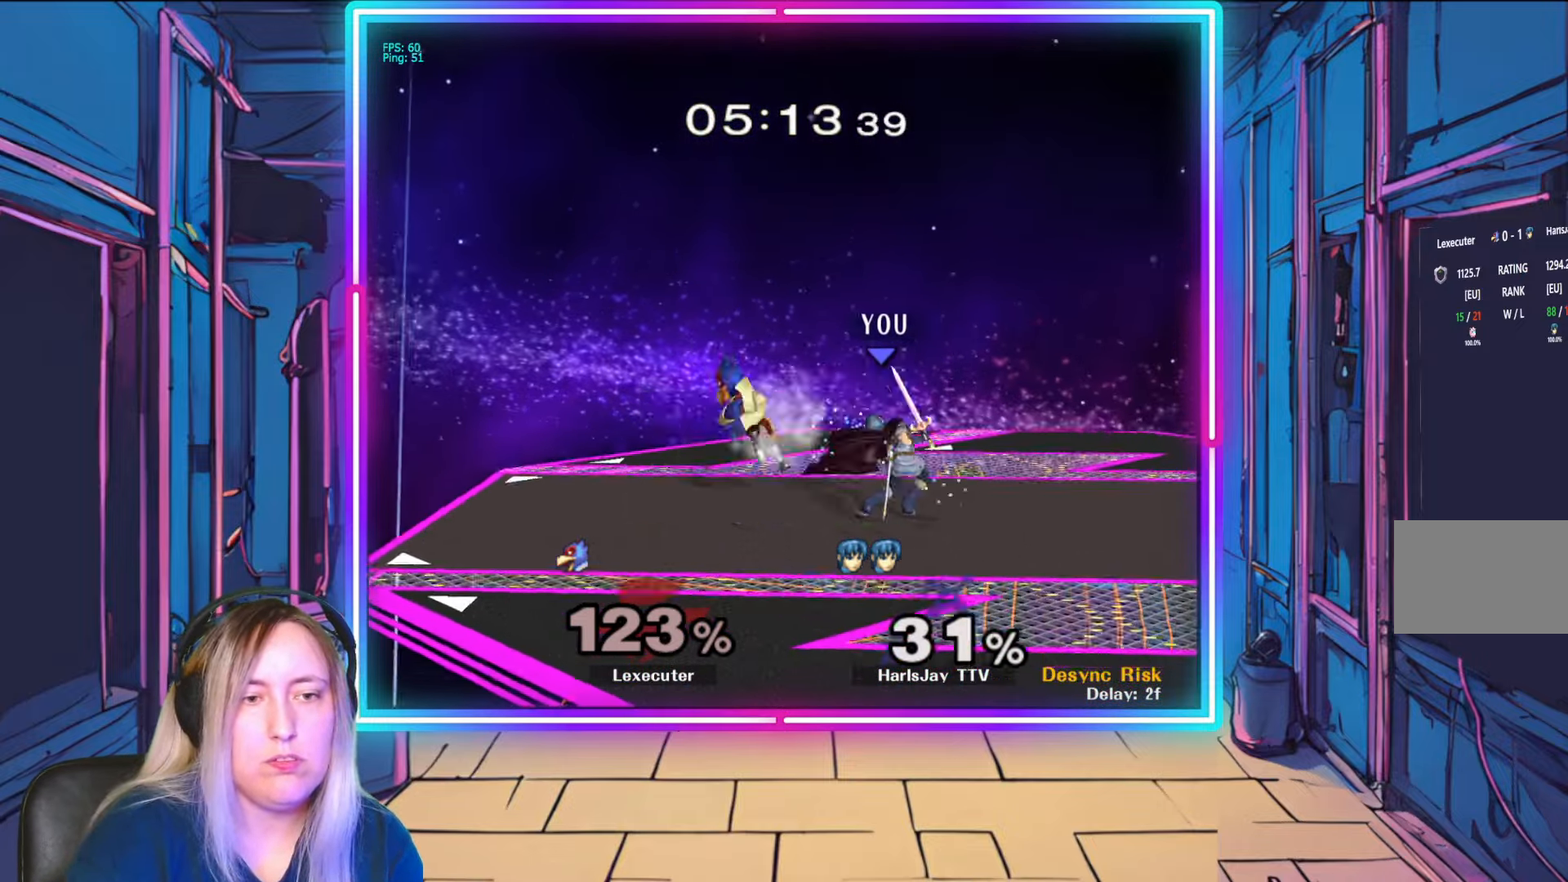
{"buttons": ["L1", "R1"], "left_stick": "up-left", "right_stick": "center", "events": [[17, "A", "up"], [17, "left_stick", "up-left"], [33, "L1", "down"], [50, "R1", "down"], [83, "A", "down"], [167, "L1", "up"], [183, "A", "up"], [183, "R1", "up"], [183, "left_stick", "center"], [217, "A", "down"], [217, "Y", "down"], [233, "R1", "down"], [250, "L1", "down"], [283, "left_stick", "up-left"], [317, "R1", "up"], [333, "A", "up"], [333, "Y", "up"], [383, "A", "down"], [383, "R1", "down"], [417, "L1", "up"], [483, "A", "up"], [500, "L1", "down"]]}
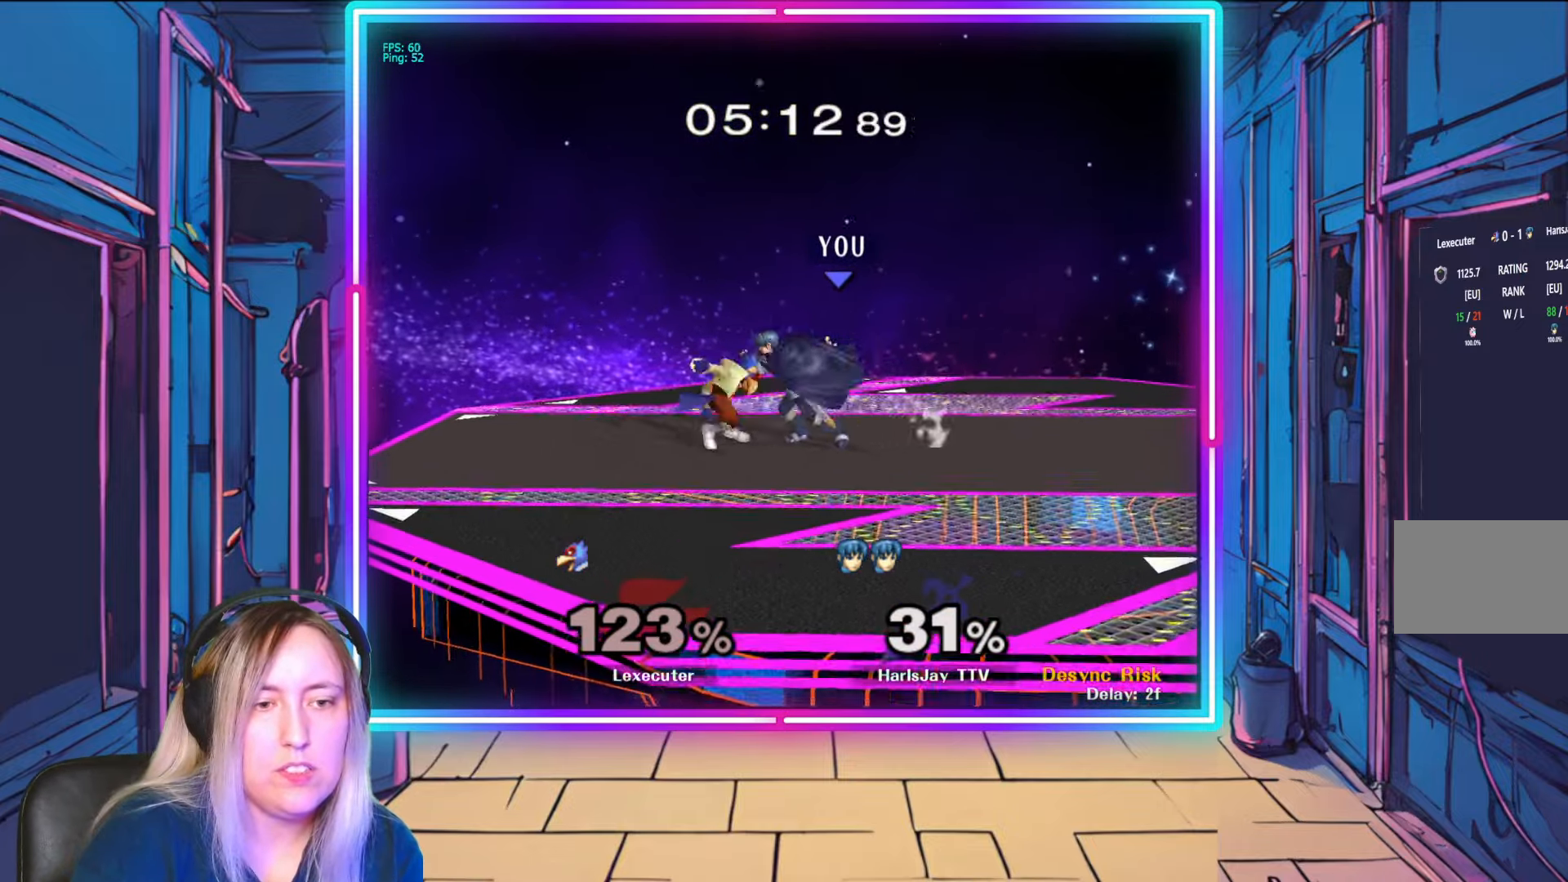
{"buttons": [], "left_stick": "center", "right_stick": "center", "events": [[17, "A", "down"], [83, "left_stick", "center"], [100, "L1", "up"], [133, "A", "up"], [150, "L1", "down"], [150, "R1", "up"], [150, "left_stick", "left"], [167, "R1", "down"], [183, "A", "down"], [267, "L1", "up"], [283, "A", "up"], [300, "left_stick", "center"], [317, "R1", "up"]]}
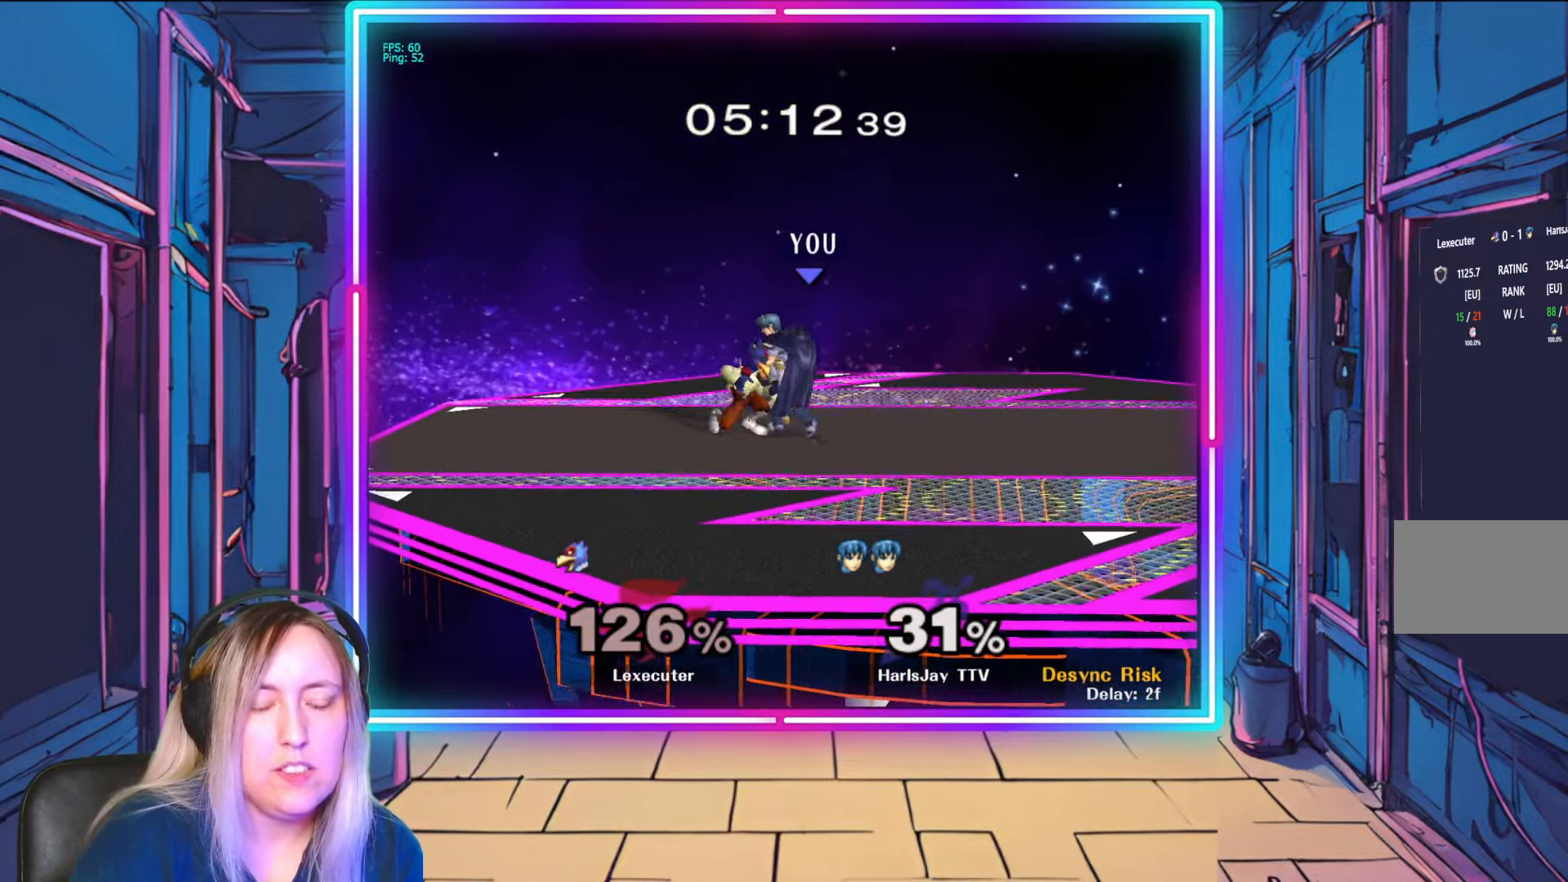
{"buttons": [], "left_stick": "up", "right_stick": "center", "events": [[67, "left_stick", "up"], [450, "A", "down"], [467, "A", "up"]]}
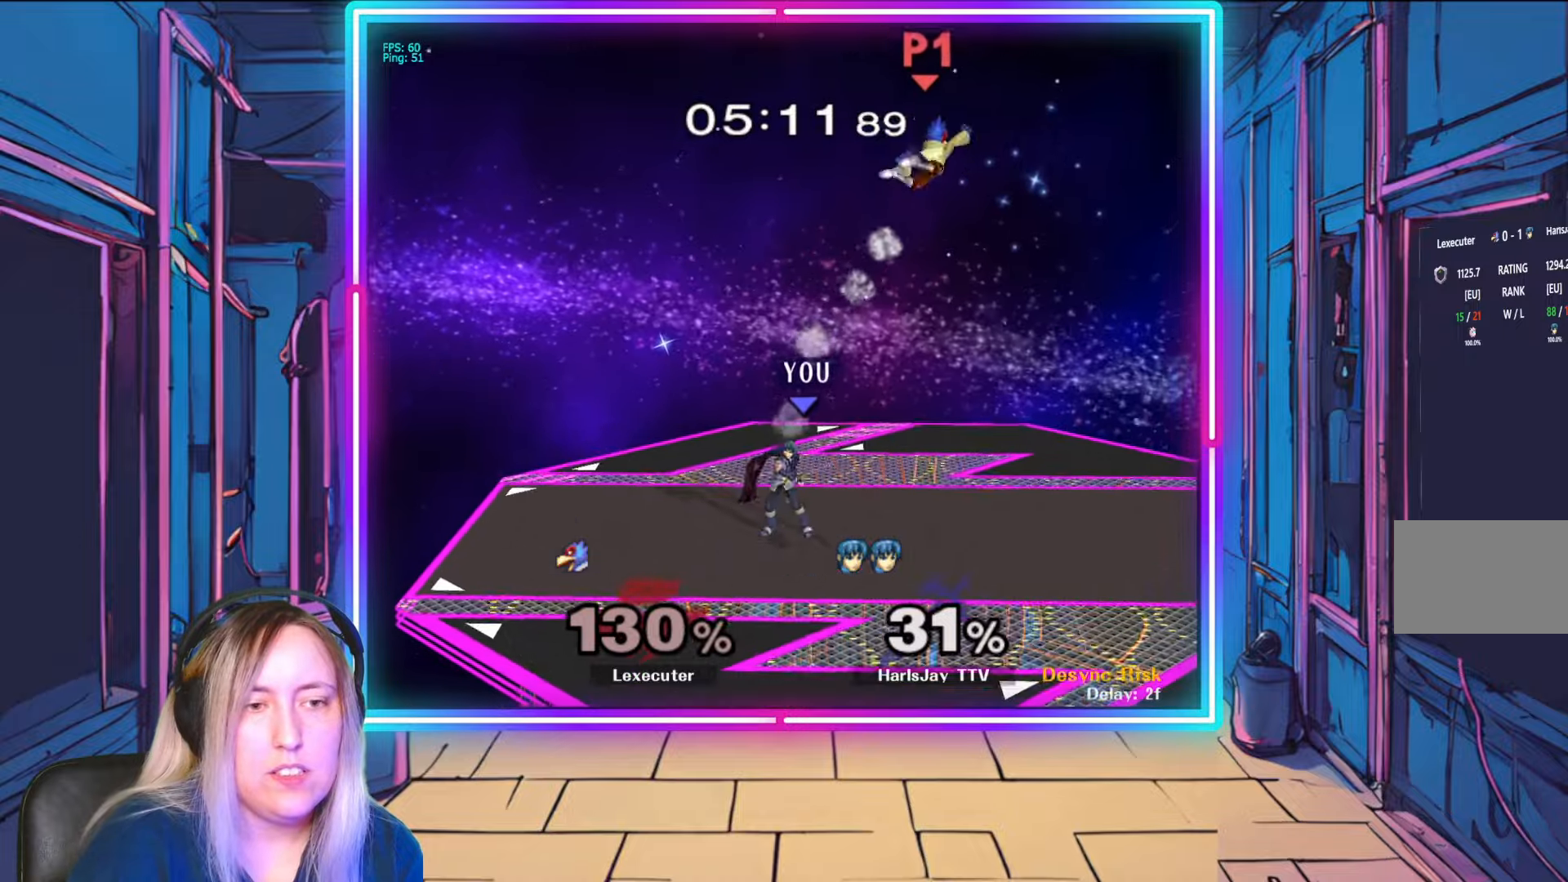
{"buttons": ["Y"], "left_stick": "right", "right_stick": "center", "events": [[17, "left_stick", "up-right"], [150, "left_stick", "right"], [367, "Y", "down"]]}
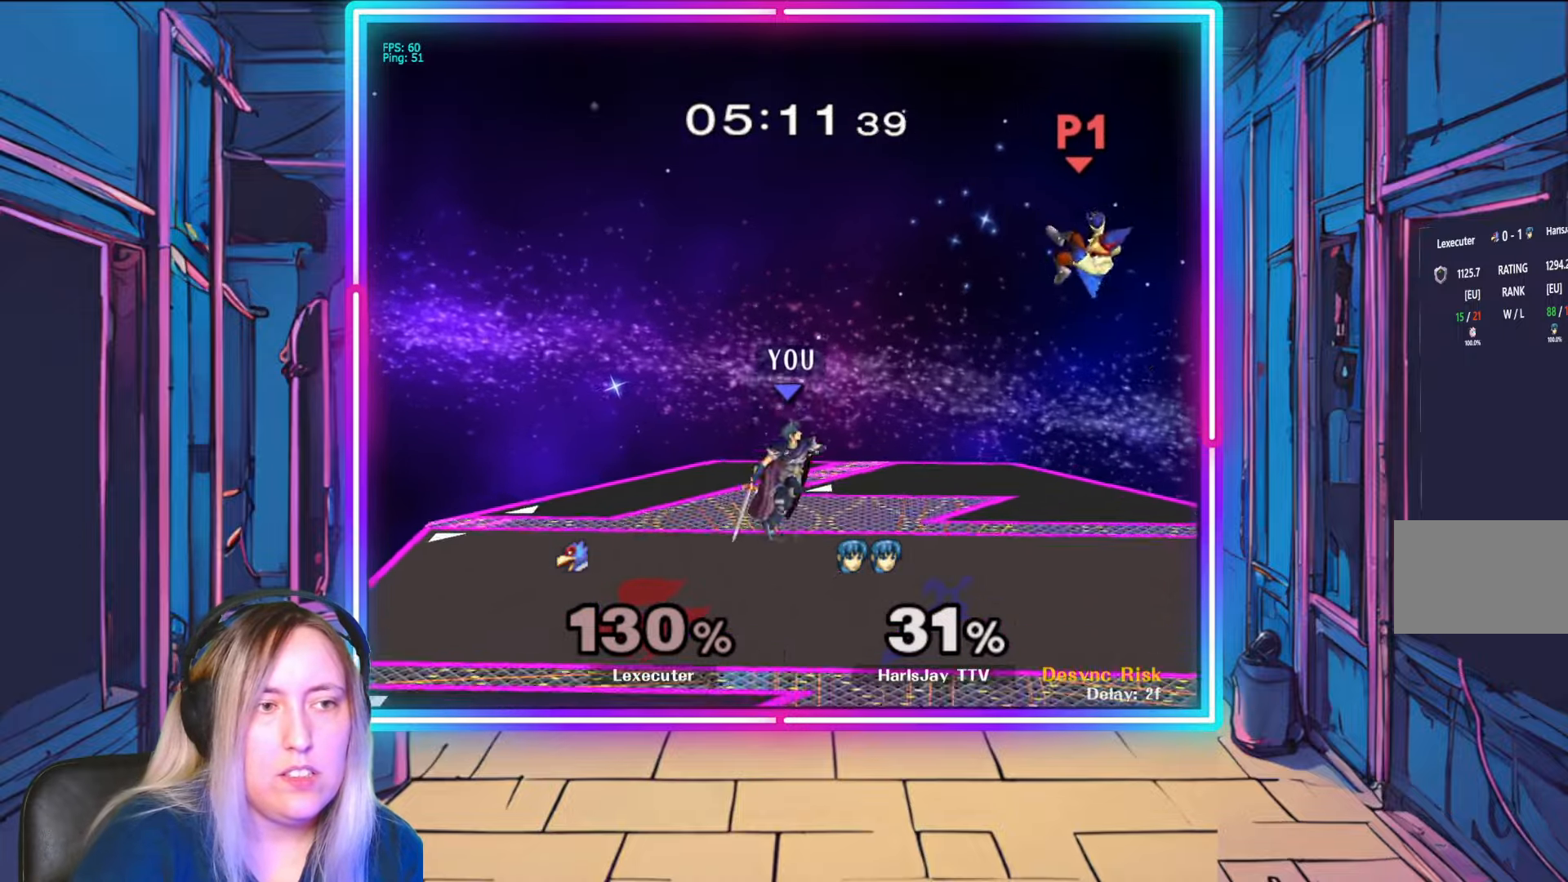
{"buttons": [], "left_stick": "down-right", "right_stick": "center", "events": [[17, "Y", "up"], [133, "A", "down"], [217, "A", "up"], [217, "left_stick", "down-right"]]}
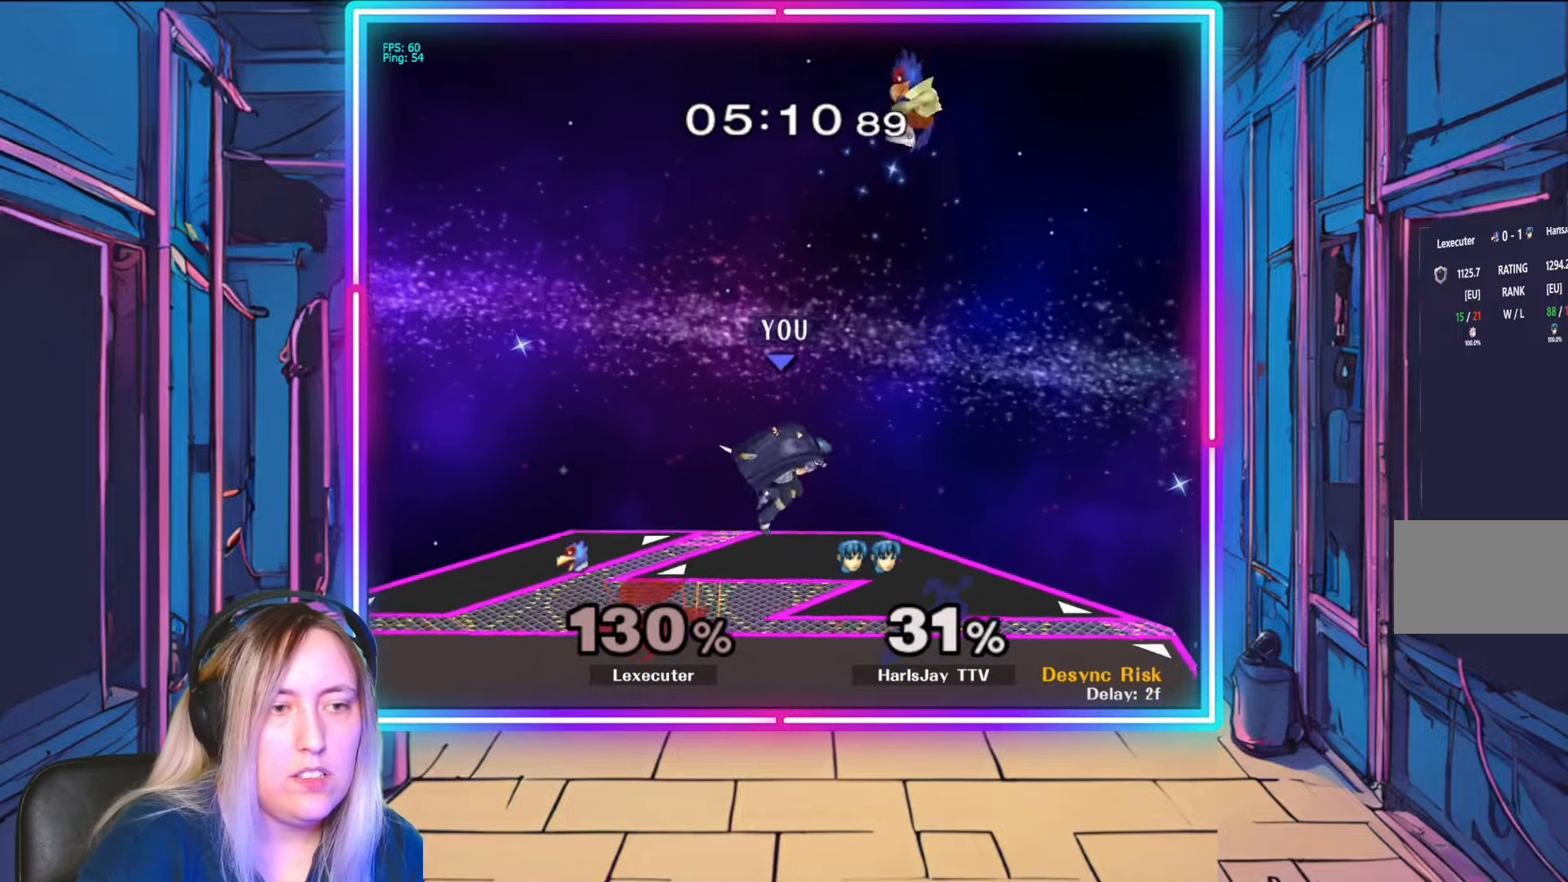
{"buttons": ["A"], "left_stick": "up", "right_stick": "center", "events": [[67, "left_stick", "up-right"], [133, "left_stick", "up"], [217, "A", "down"], [350, "A", "up"], [417, "A", "down"]]}
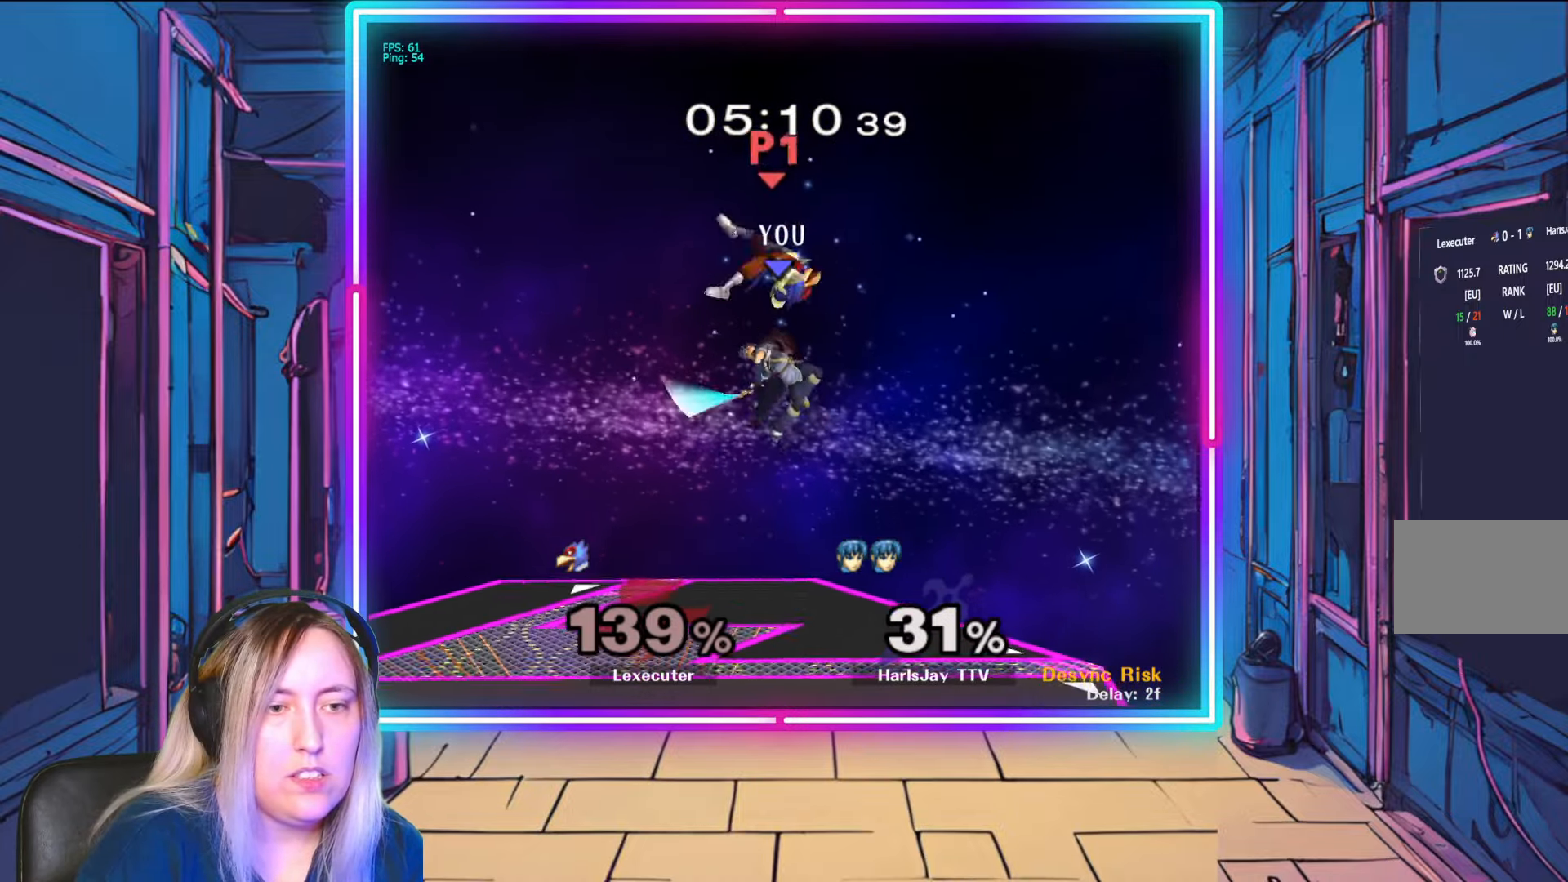
{"buttons": ["A"], "left_stick": "up", "right_stick": "center", "events": [[50, "A", "up"], [167, "left_stick", "up-left"], [333, "A", "down"], [400, "left_stick", "up"], [433, "A", "up"], [500, "A", "down"]]}
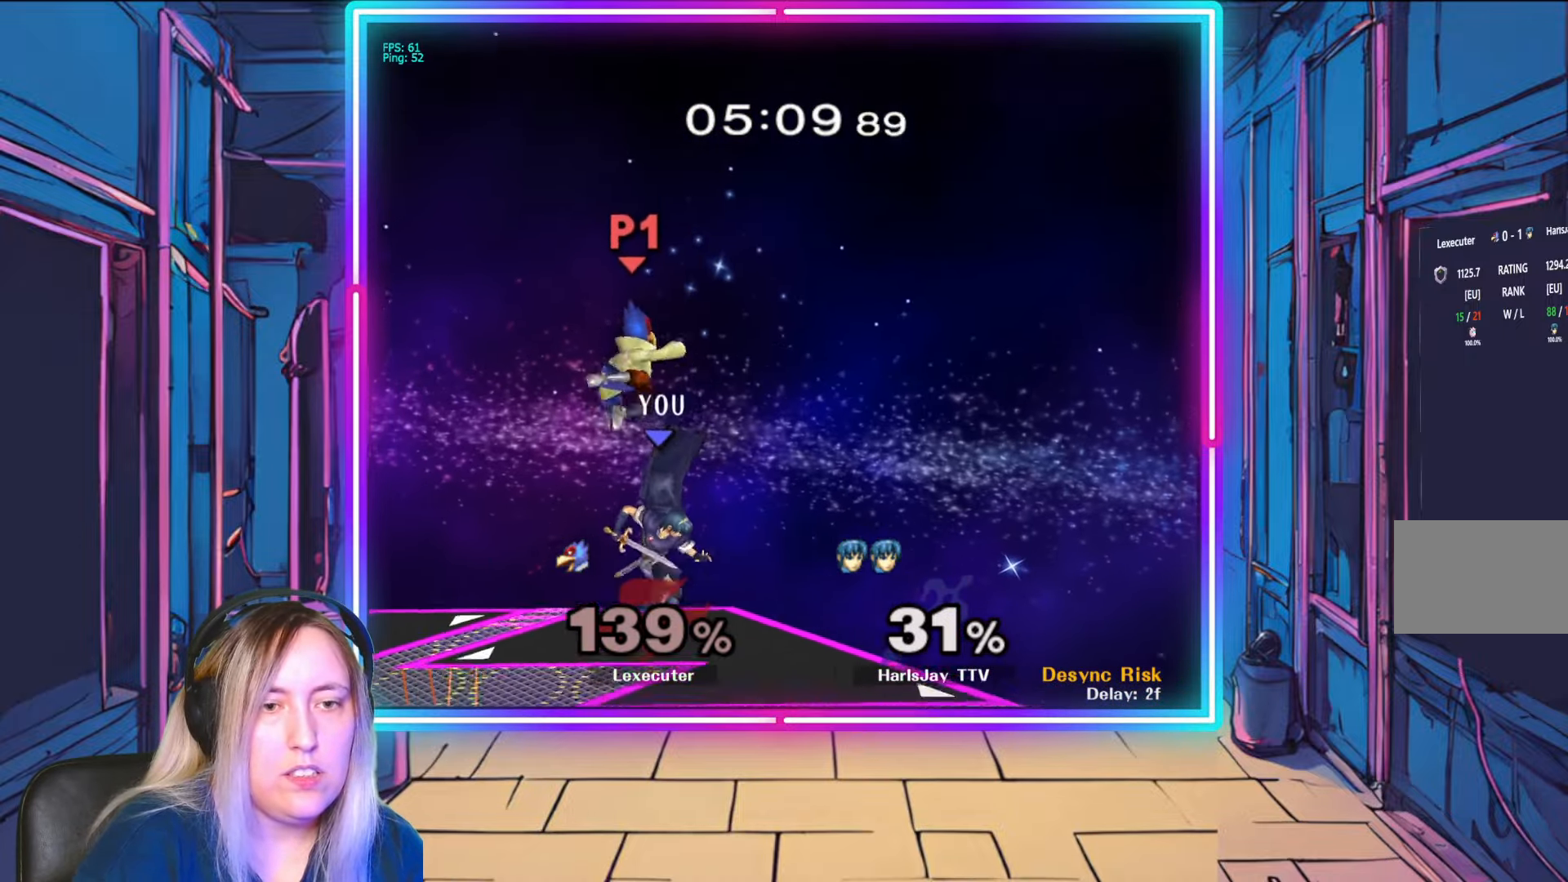
{"buttons": ["A"], "left_stick": "up", "right_stick": "center", "events": [[83, "left_stick", "up-left"], [100, "A", "up"], [150, "A", "down"], [250, "A", "up"], [317, "A", "down"], [333, "left_stick", "up"], [417, "A", "up"], [467, "A", "down"]]}
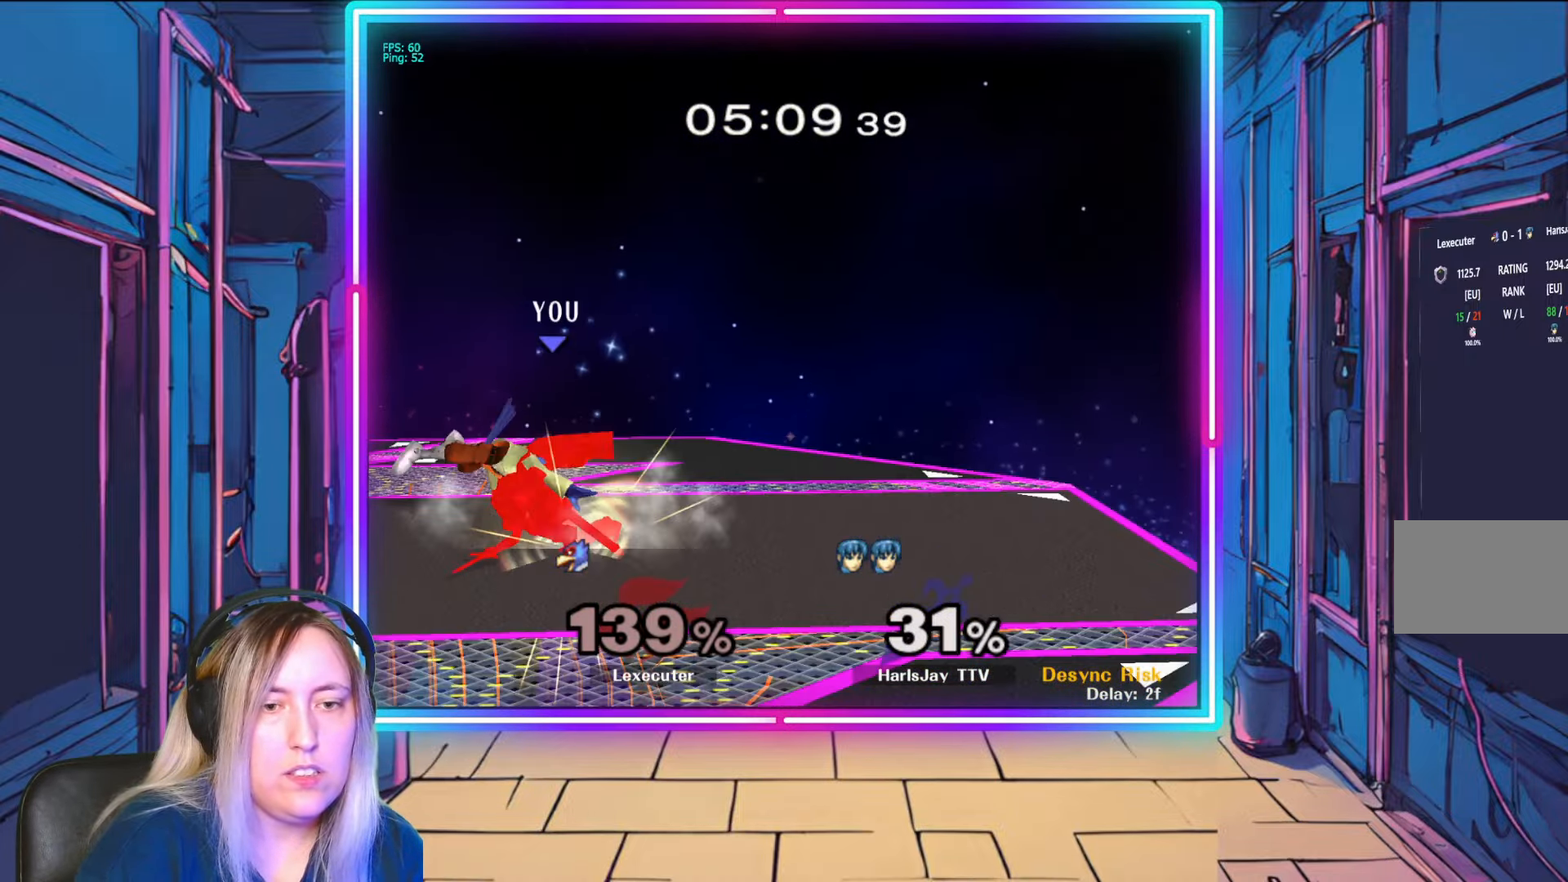
{"buttons": ["A"], "left_stick": "up-left", "right_stick": "center", "events": [[67, "A", "up"], [117, "A", "down"], [217, "A", "up"], [267, "A", "down"], [317, "left_stick", "up-left"], [383, "A", "up"], [433, "A", "down"]]}
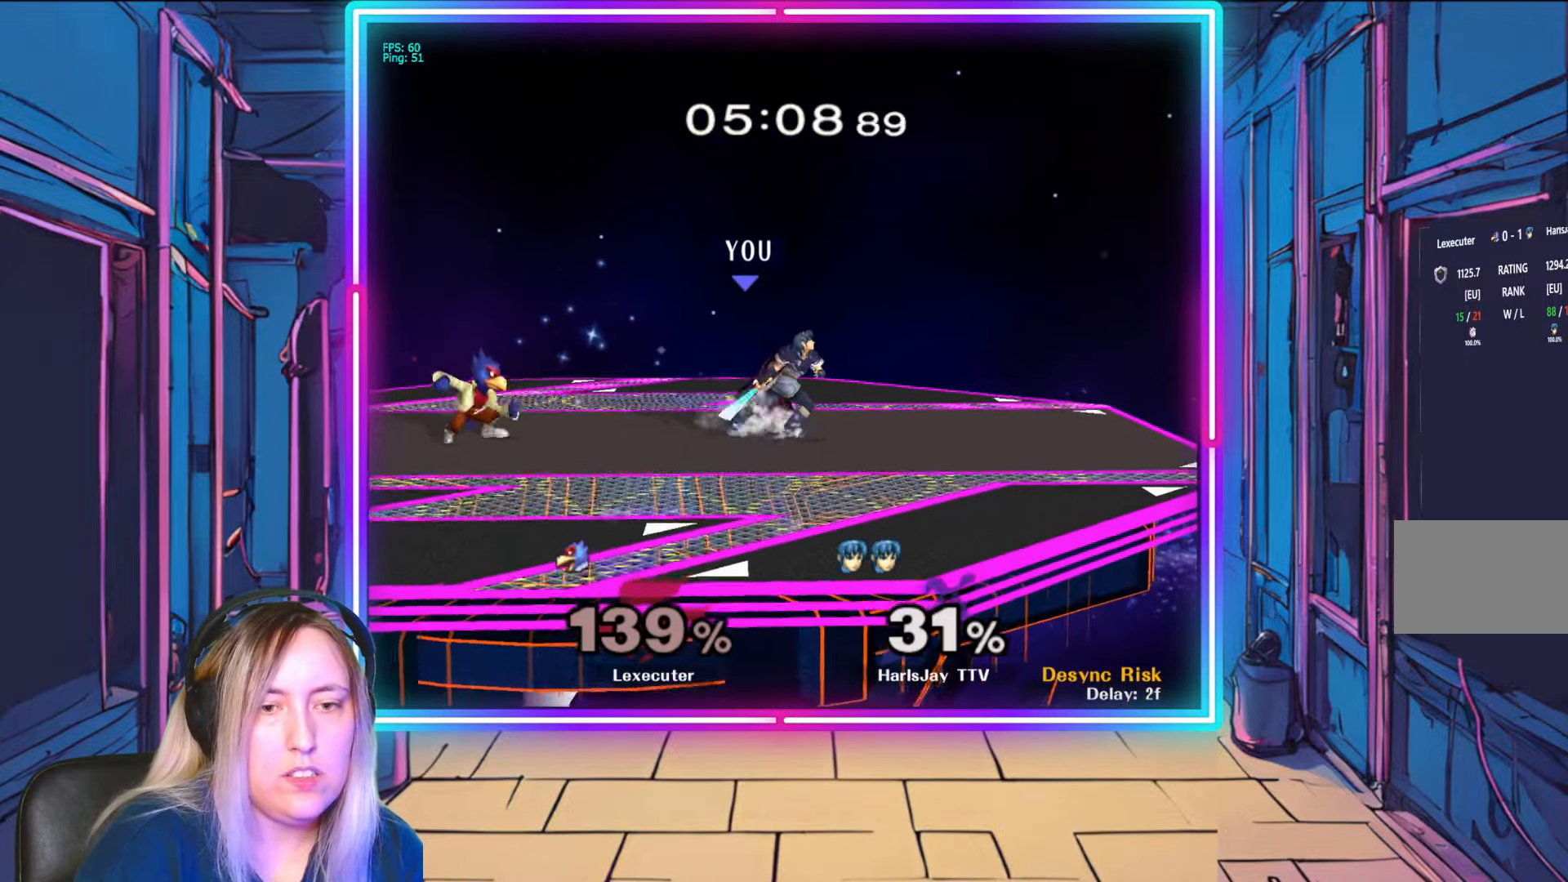
{"buttons": ["R1"], "left_stick": "center", "right_stick": "center", "events": [[50, "A", "up"], [83, "left_stick", "center"], [233, "R1", "down"], [267, "left_stick", "left"], [450, "left_stick", "center"]]}
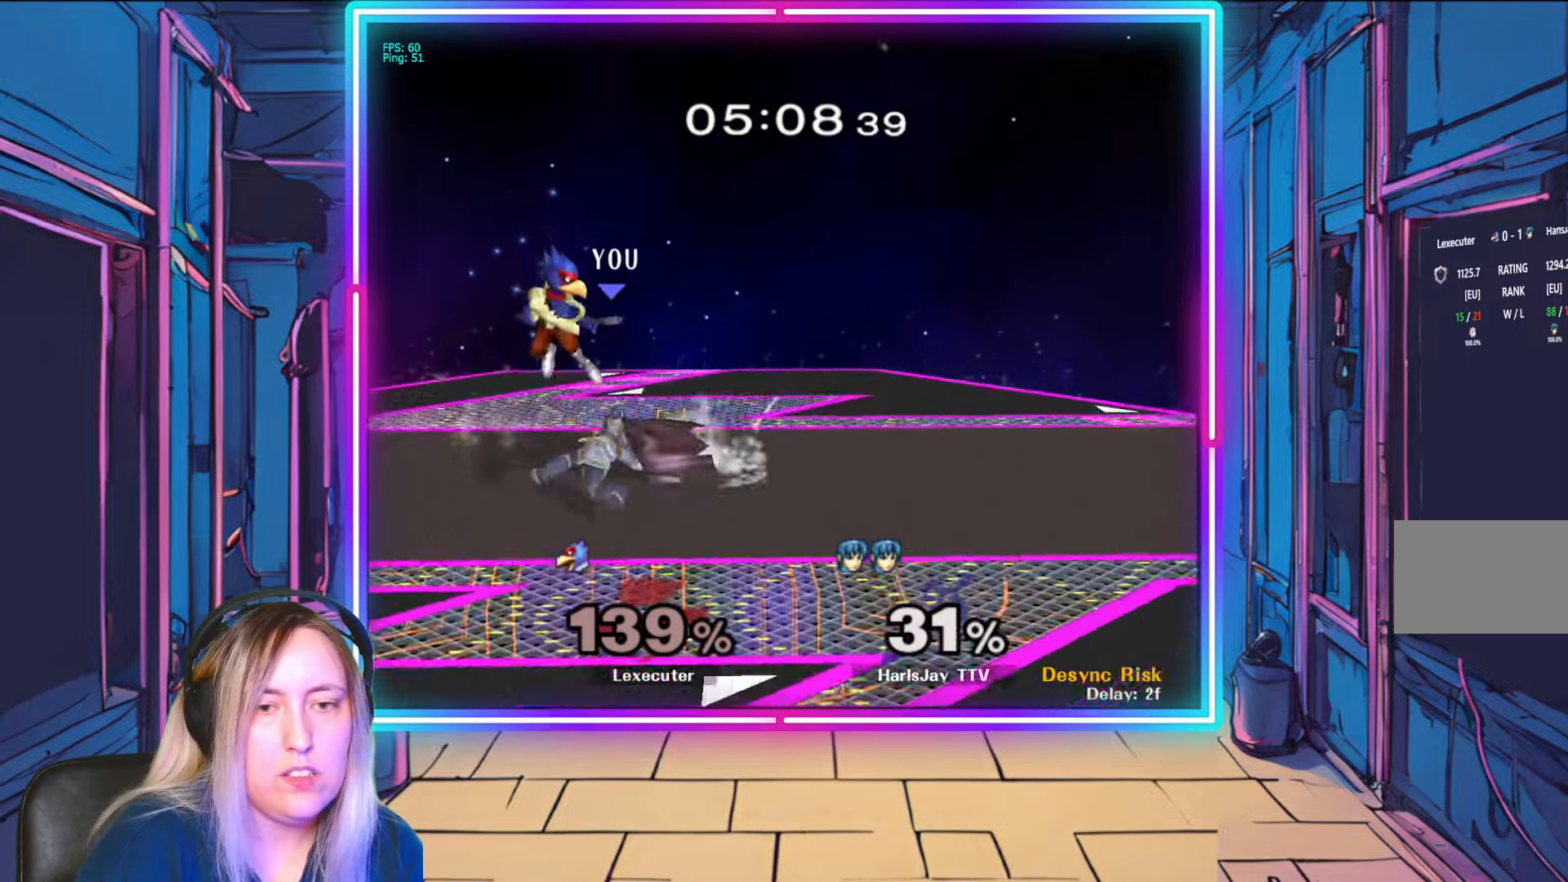
{"buttons": ["A"], "left_stick": "down", "right_stick": "center", "events": [[33, "left_stick", "left"], [167, "left_stick", "center"], [217, "R1", "up"], [267, "left_stick", "down"], [283, "A", "down"], [367, "A", "up"], [433, "A", "down"]]}
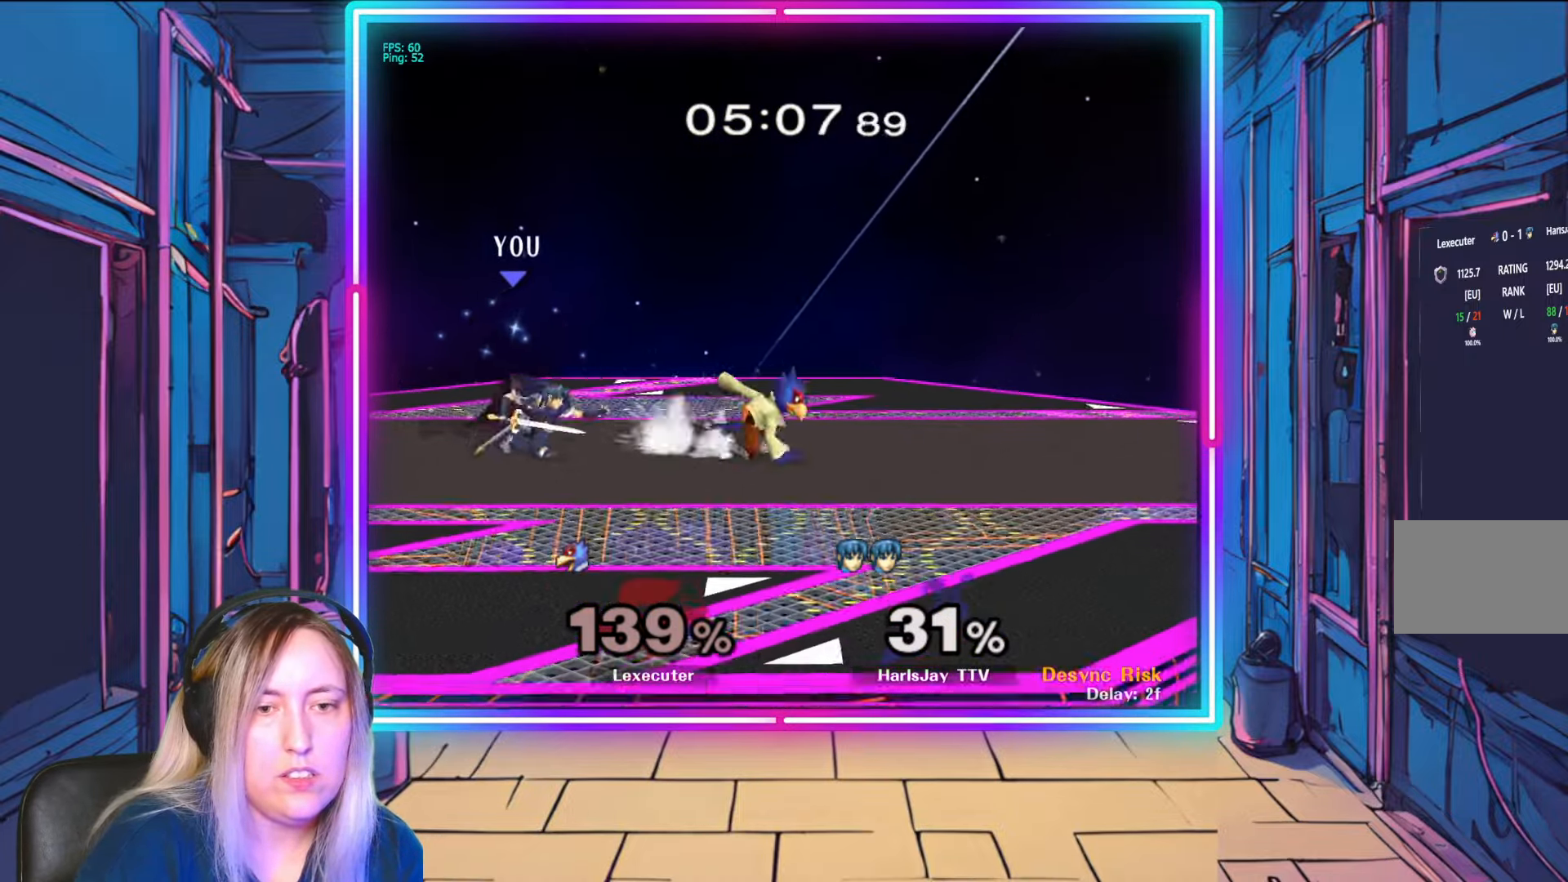
{"buttons": [], "left_stick": "right", "right_stick": "right", "events": [[50, "A", "up"], [100, "left_stick", "down-right"], [267, "left_stick", "right"], [383, "right_stick", "right"]]}
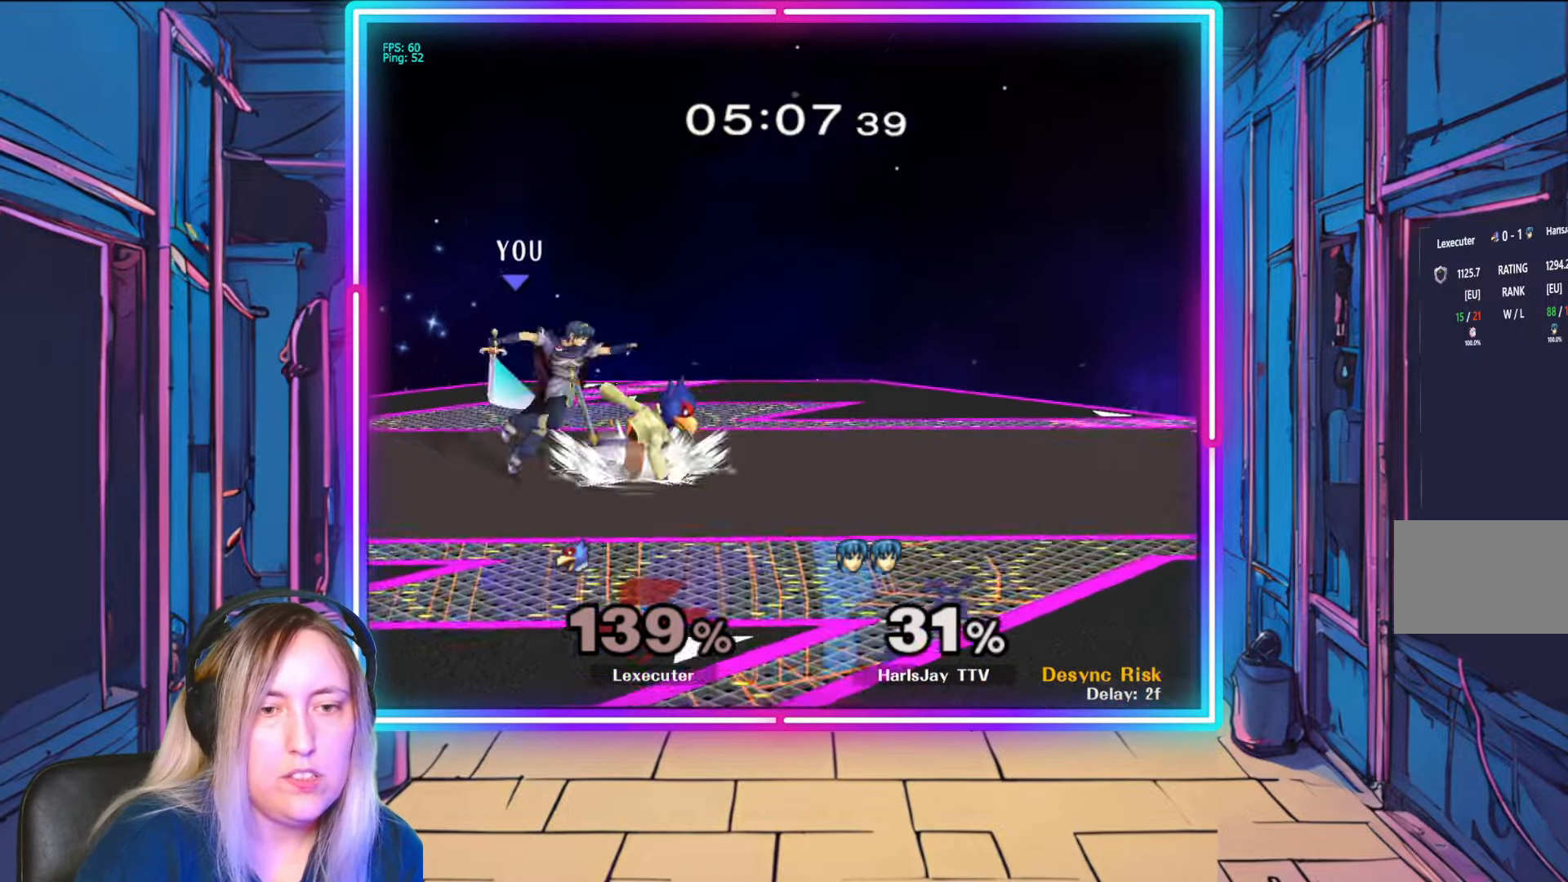
{"buttons": [], "left_stick": "center", "right_stick": "center", "events": [[17, "right_stick", "center"], [467, "left_stick", "center"]]}
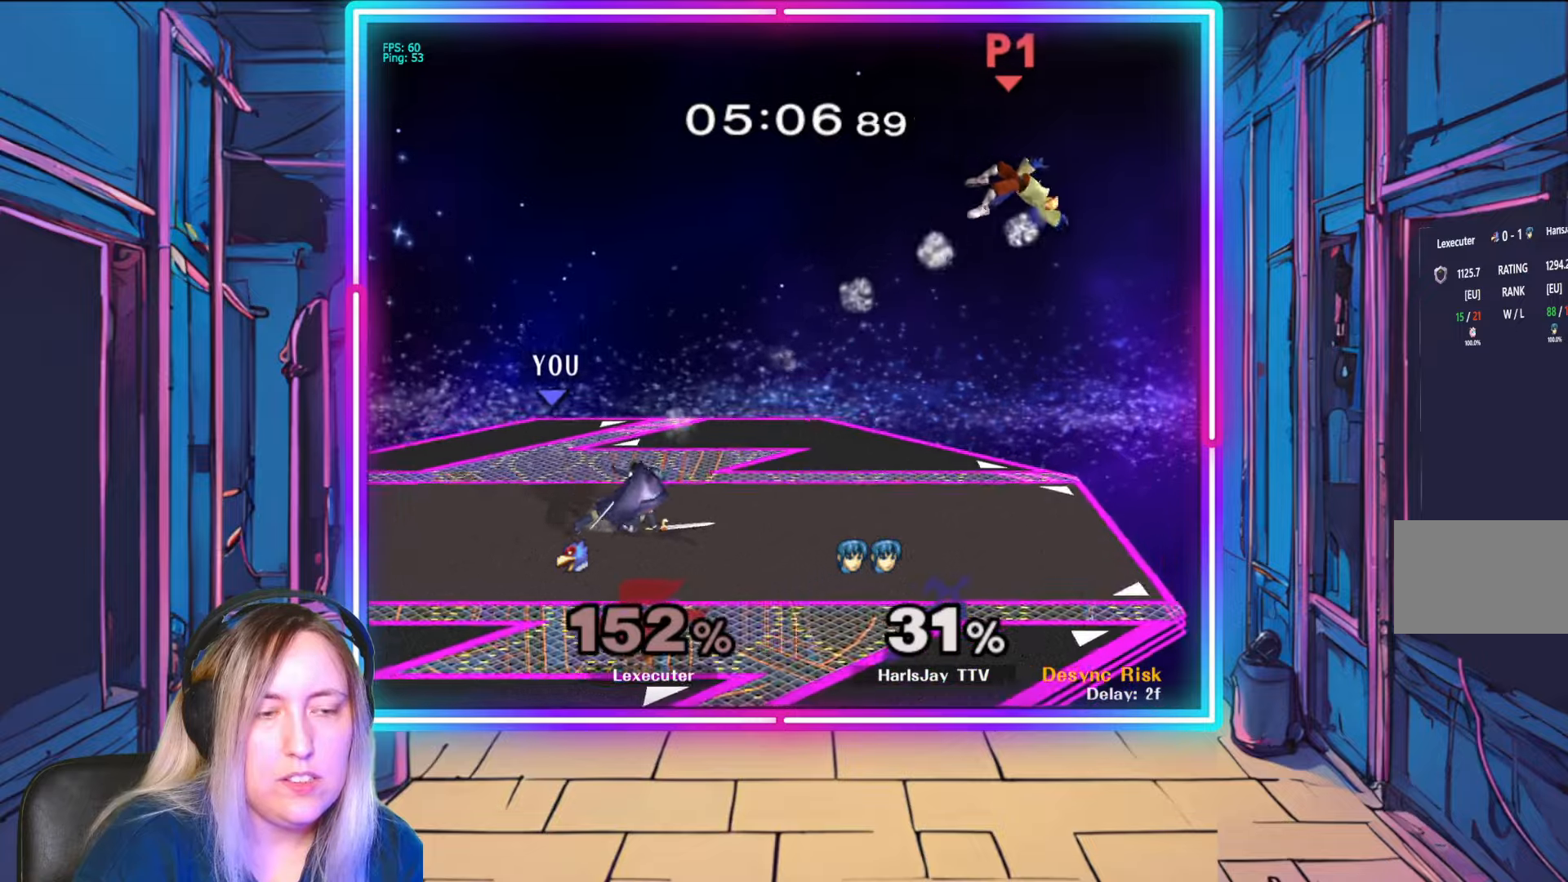
{"buttons": [], "left_stick": "right", "right_stick": "center", "events": [[333, "left_stick", "right"]]}
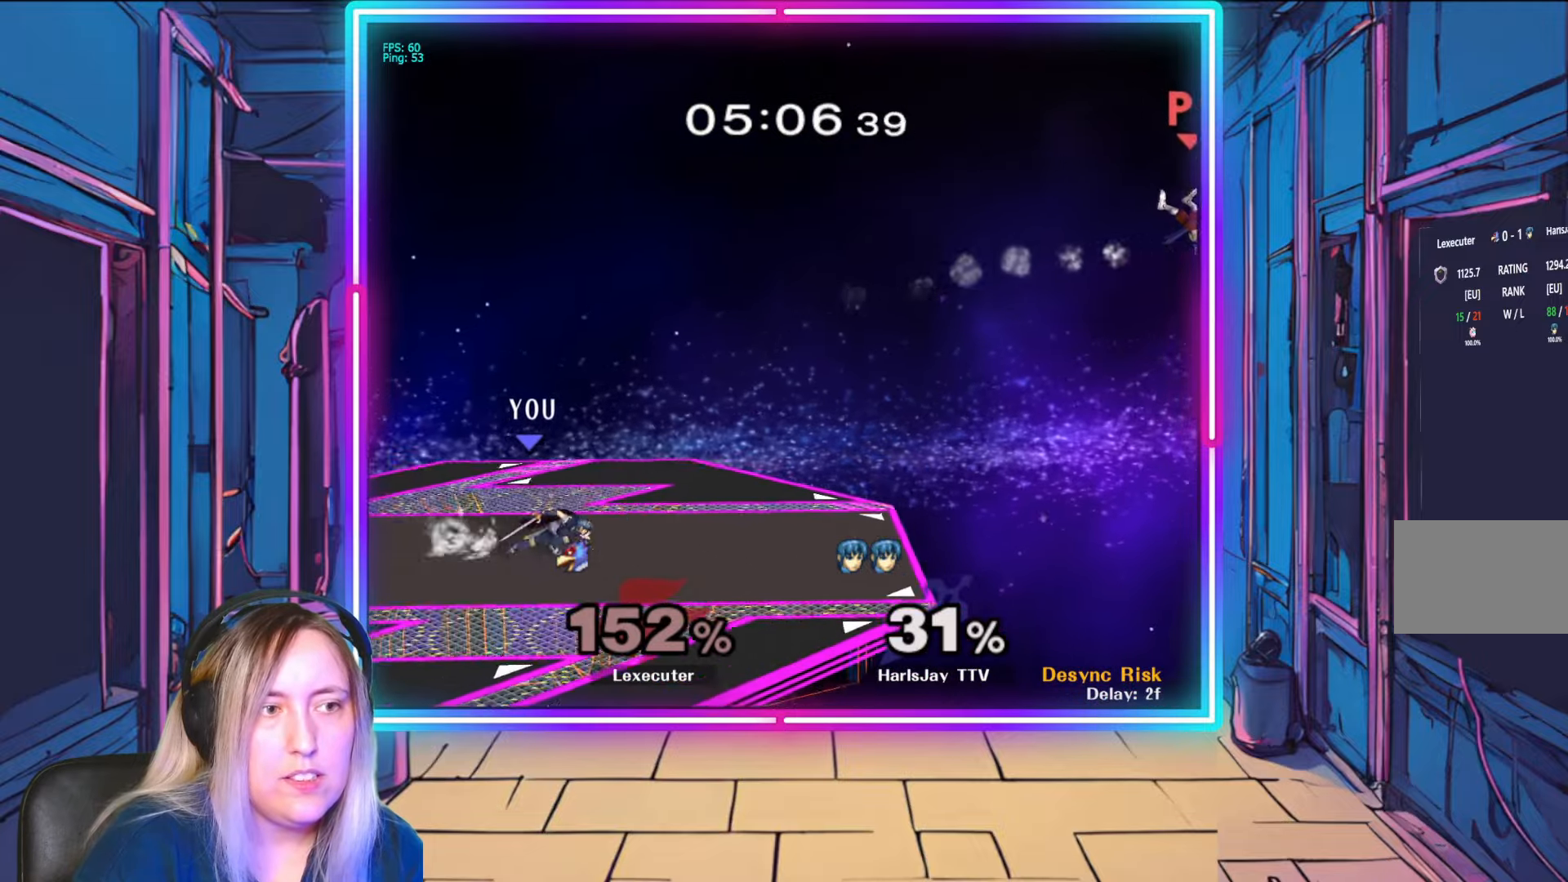
{"buttons": [], "left_stick": "center", "right_stick": "center", "events": [[417, "left_stick", "center"]]}
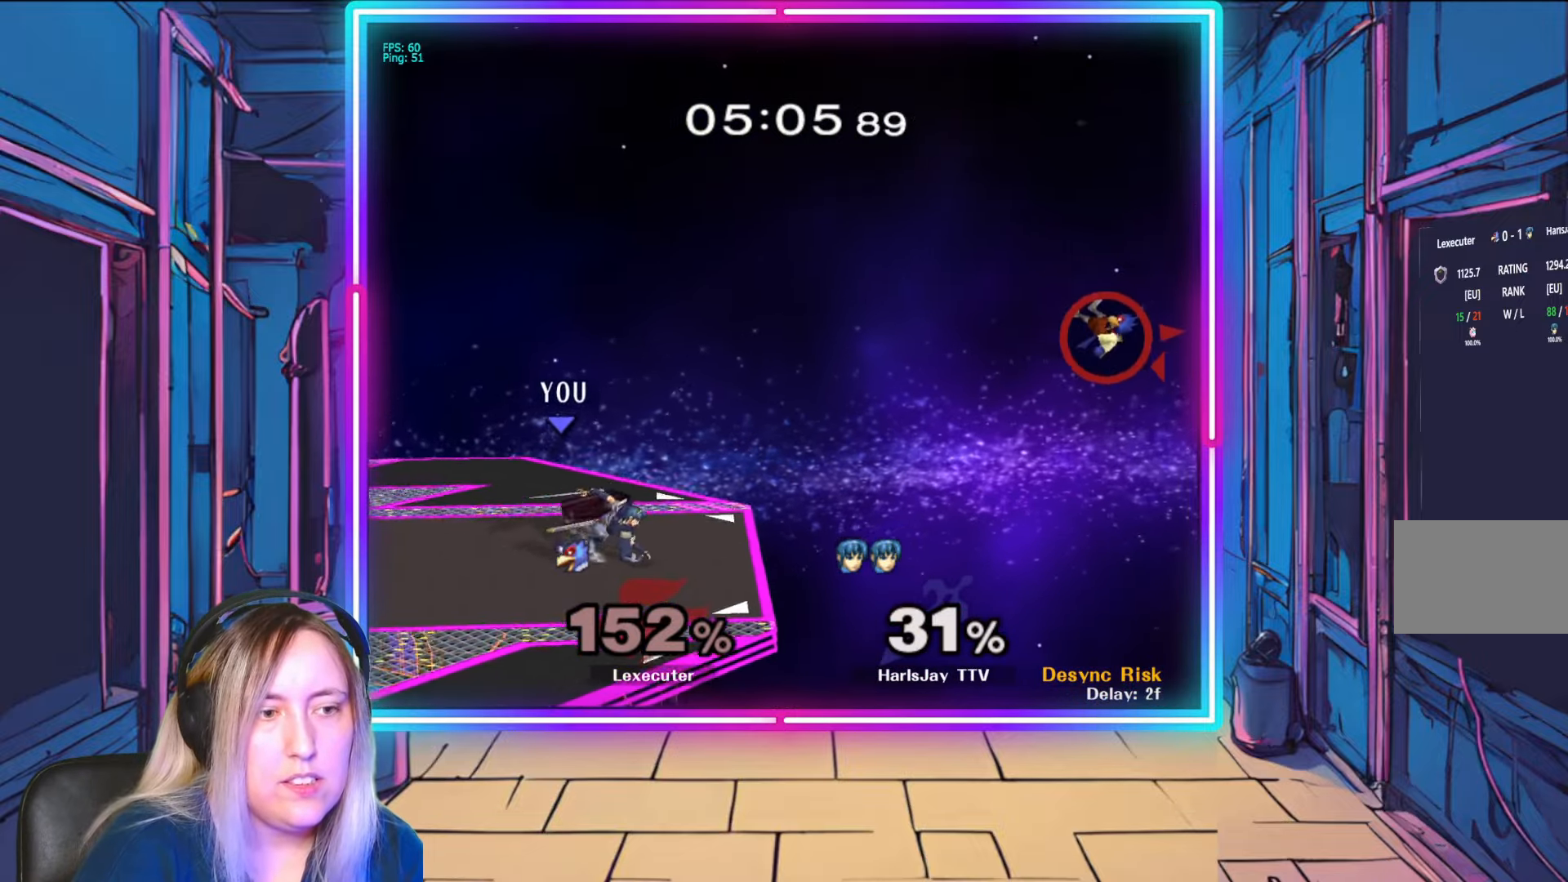
{"buttons": ["Y"], "left_stick": "center", "right_stick": "center", "events": [[317, "left_stick", "left"], [433, "left_stick", "center"], [450, "Y", "down"]]}
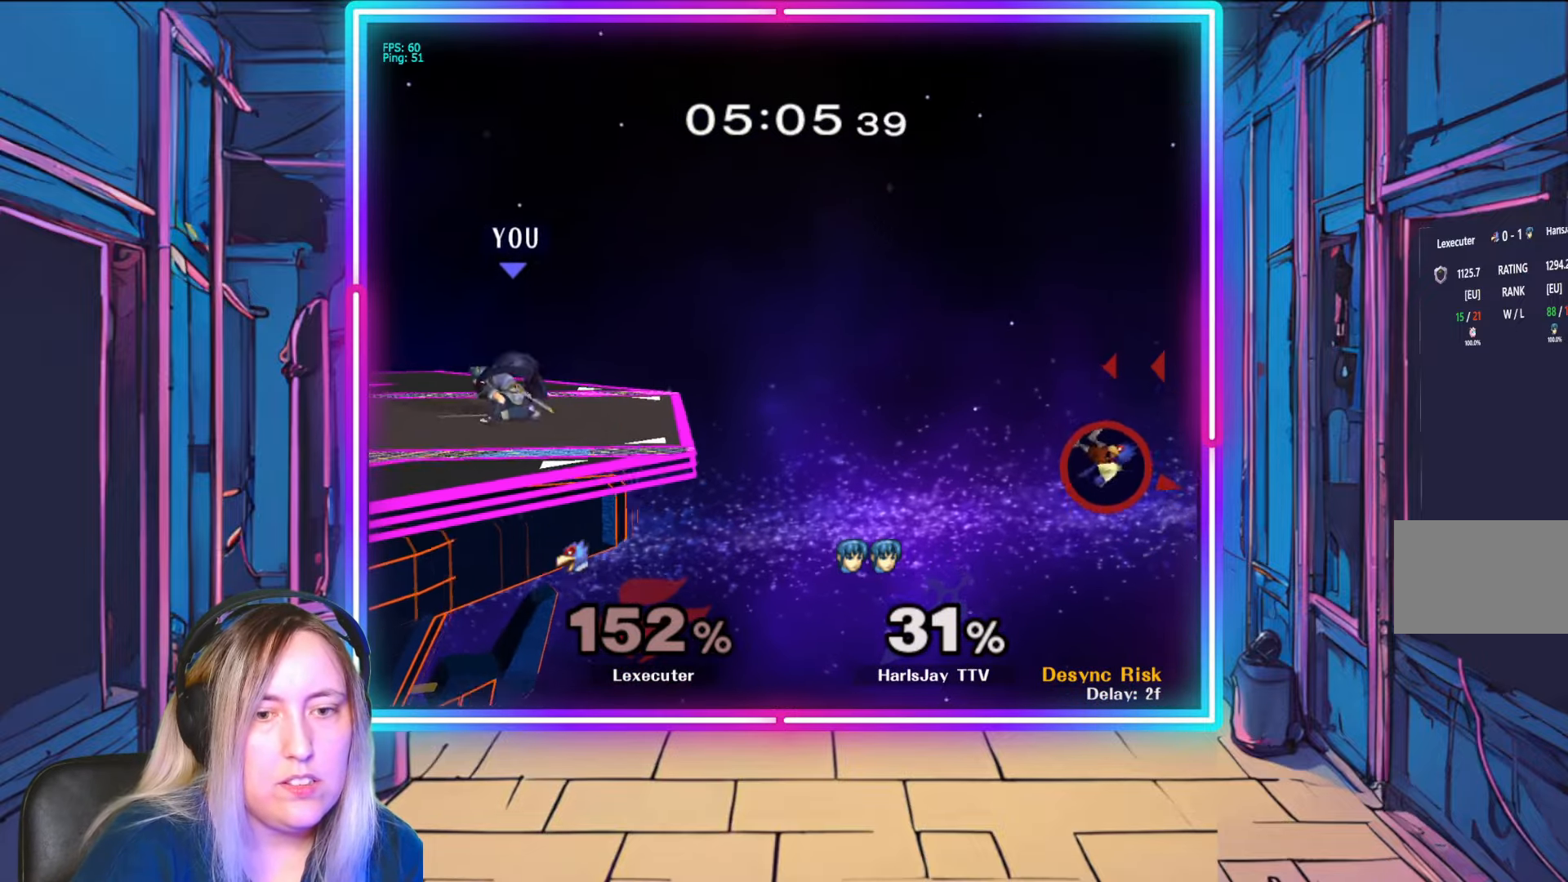
{"buttons": [], "left_stick": "center", "right_stick": "center", "events": [[50, "Y", "up"], [50, "left_stick", "right"], [383, "left_stick", "center"]]}
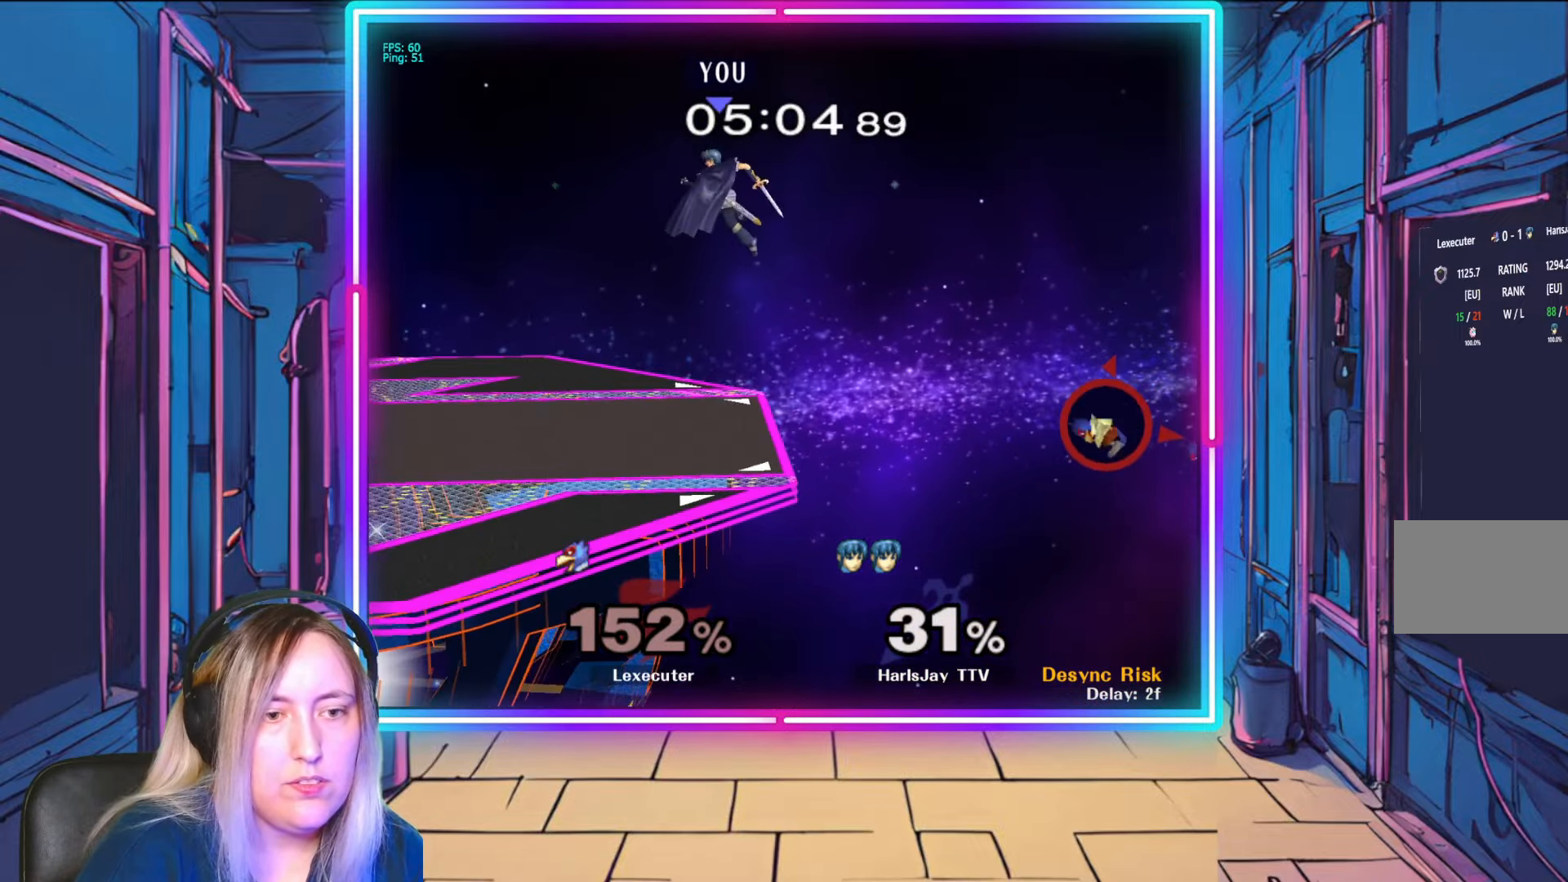
{"buttons": [], "left_stick": "up-left", "right_stick": "center", "events": [[217, "left_stick", "left"], [367, "left_stick", "up-left"]]}
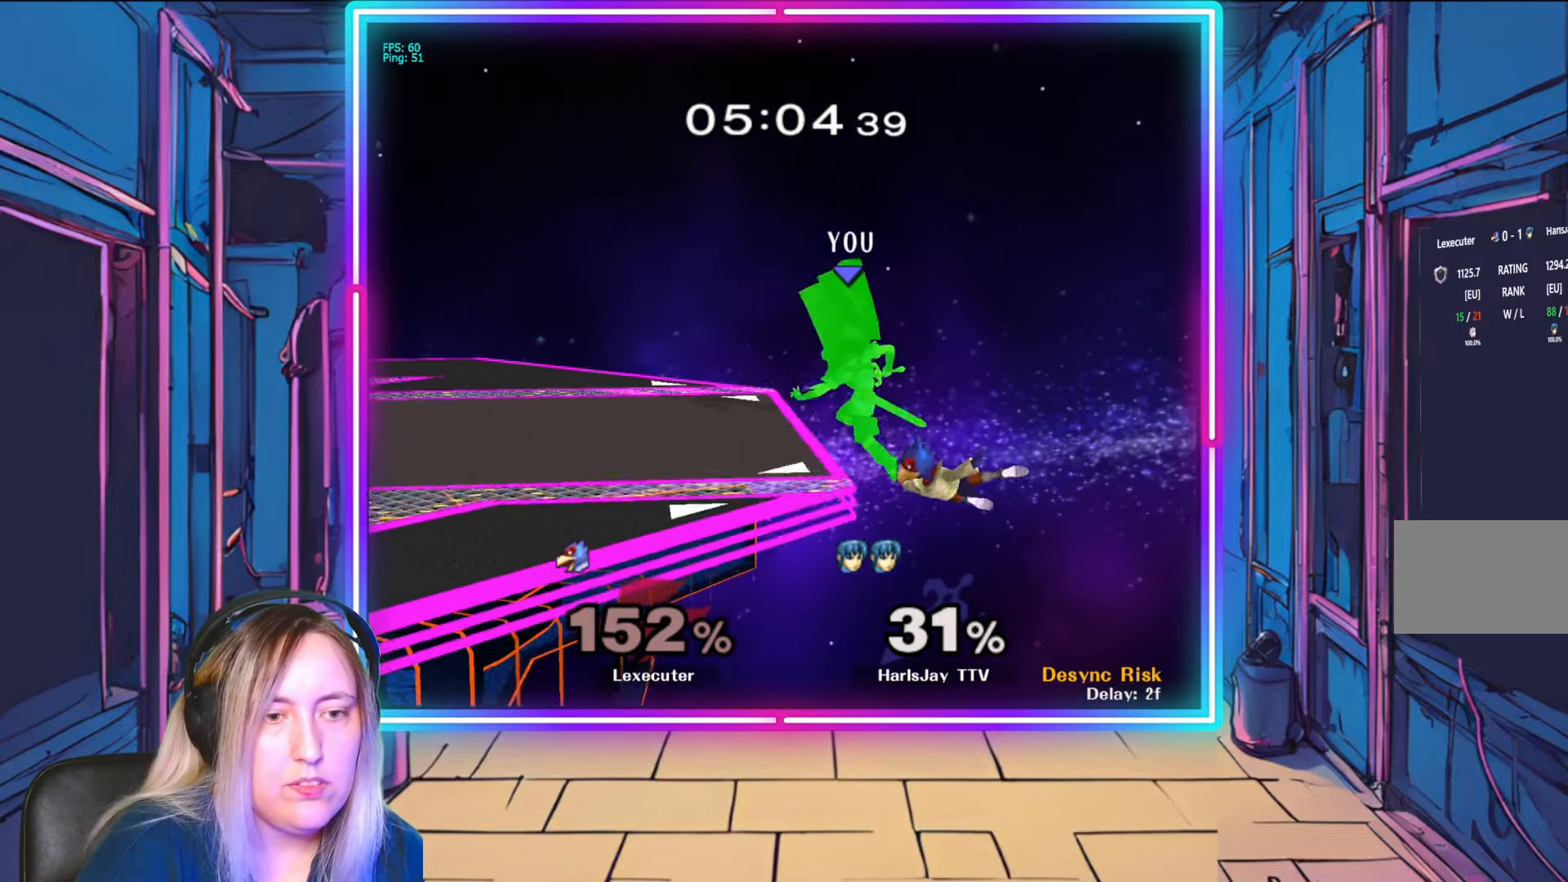
{"buttons": [], "left_stick": "up", "right_stick": "center", "events": [[267, "Y", "down"], [267, "left_stick", "up"], [433, "Y", "up"]]}